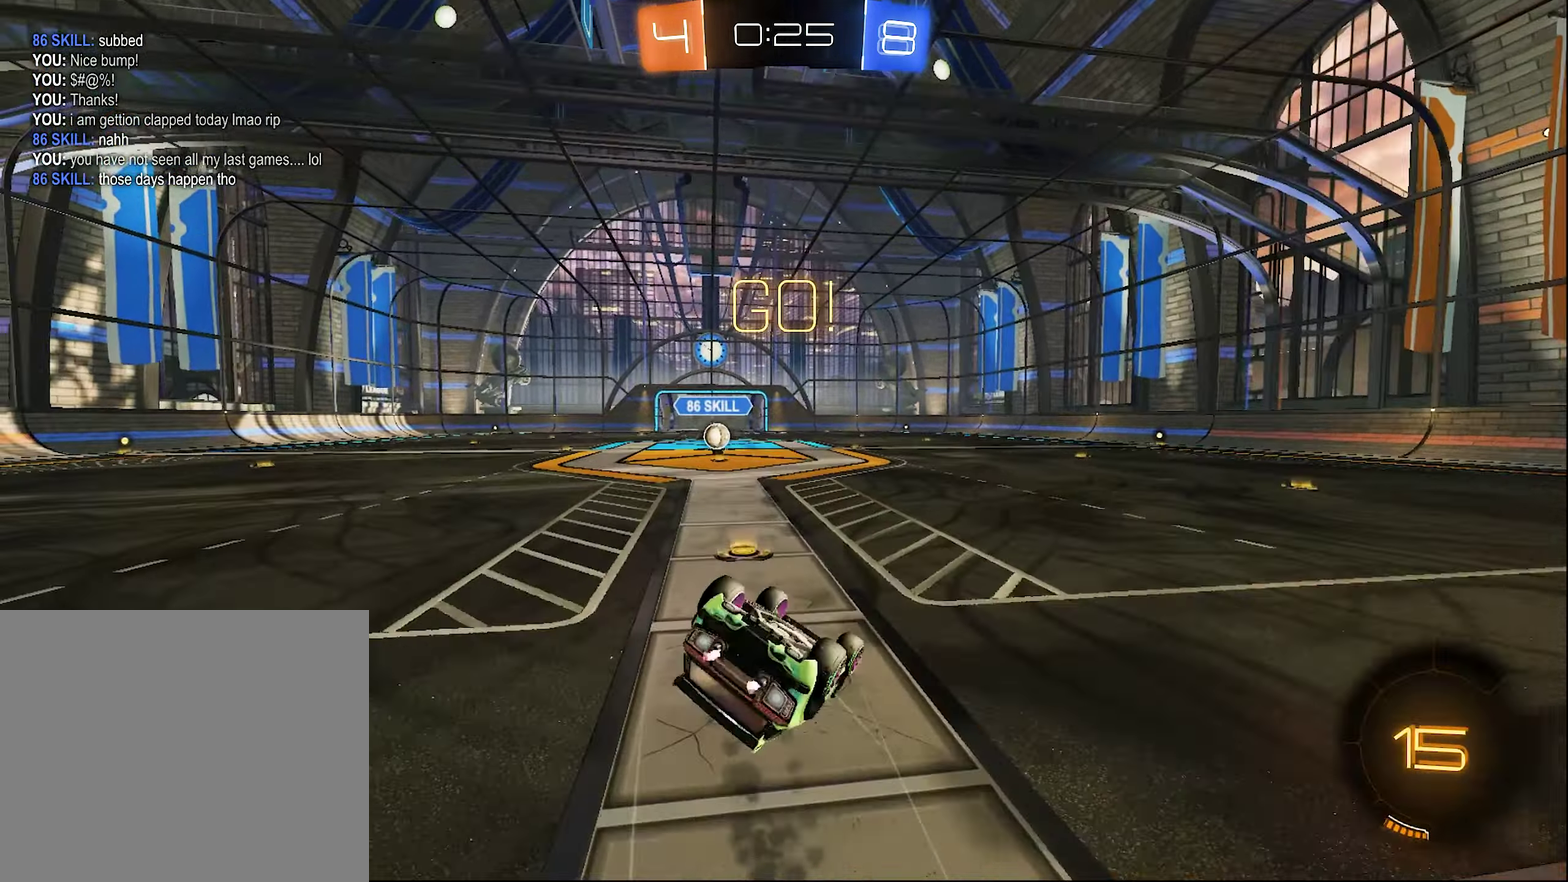
Gameplay with a controller (Xbox layout); each line is a JSON object with the inputs held at the frame after it. "events" lists button and stick changes between this image and that frame as [ms after this image, input, new state], when the widget could be followed in between. This document gives stick clicks only as held states, not as events.
{"buttons": ["R2"], "left_stick": "center", "right_stick": "center", "events": [[417, "left_stick", "center"], [467, "L1", "up"], [500, "B", "up"]]}
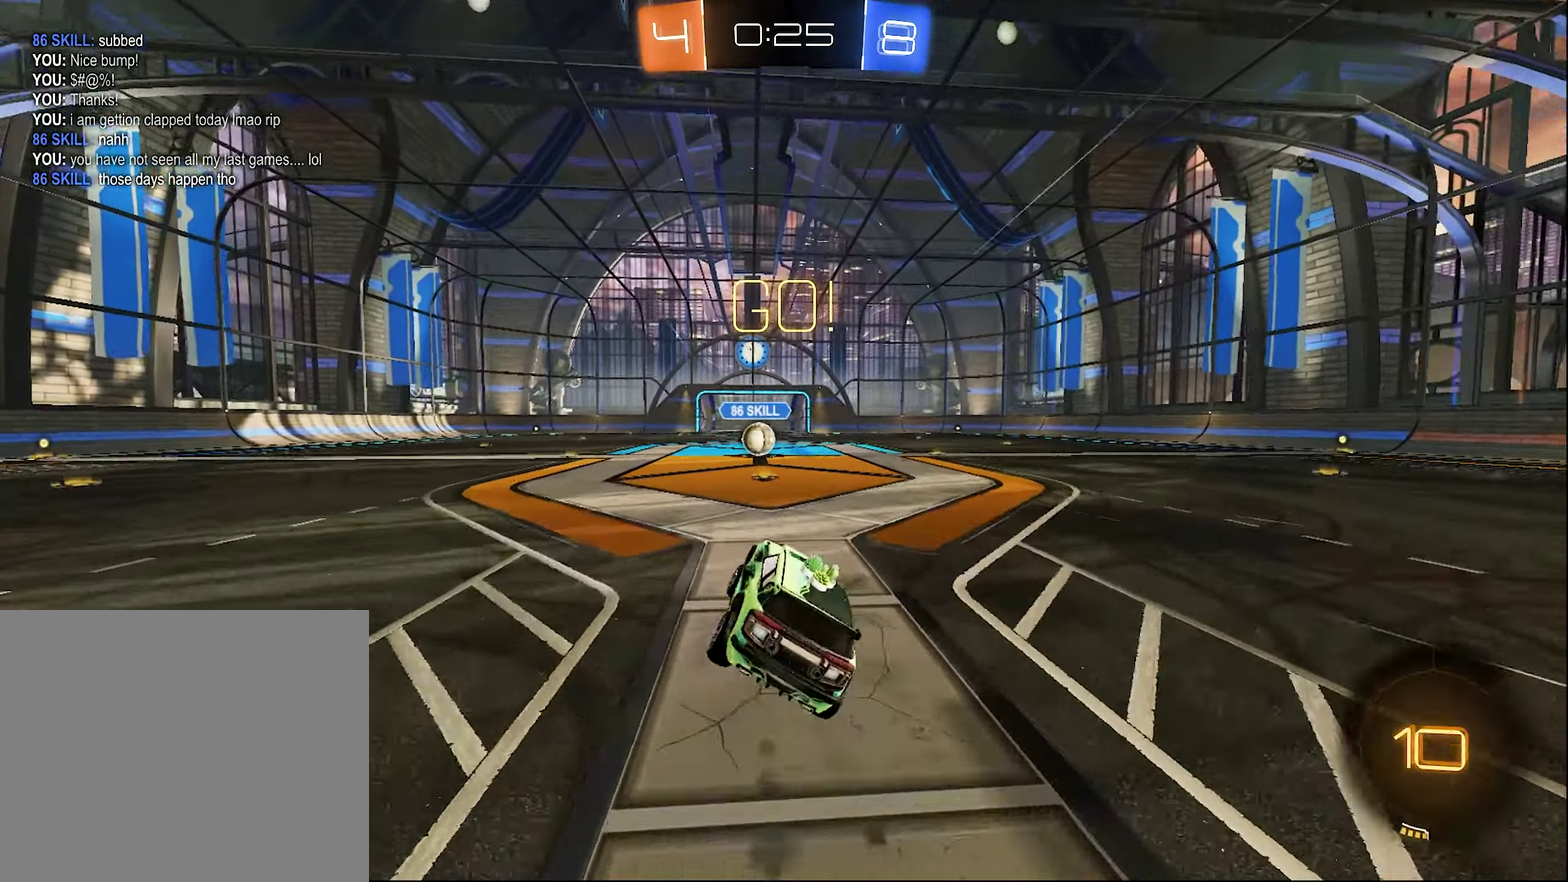
{"buttons": ["R2"], "left_stick": "center", "right_stick": "center", "events": [[83, "left_stick", "right"], [217, "left_stick", "center"]]}
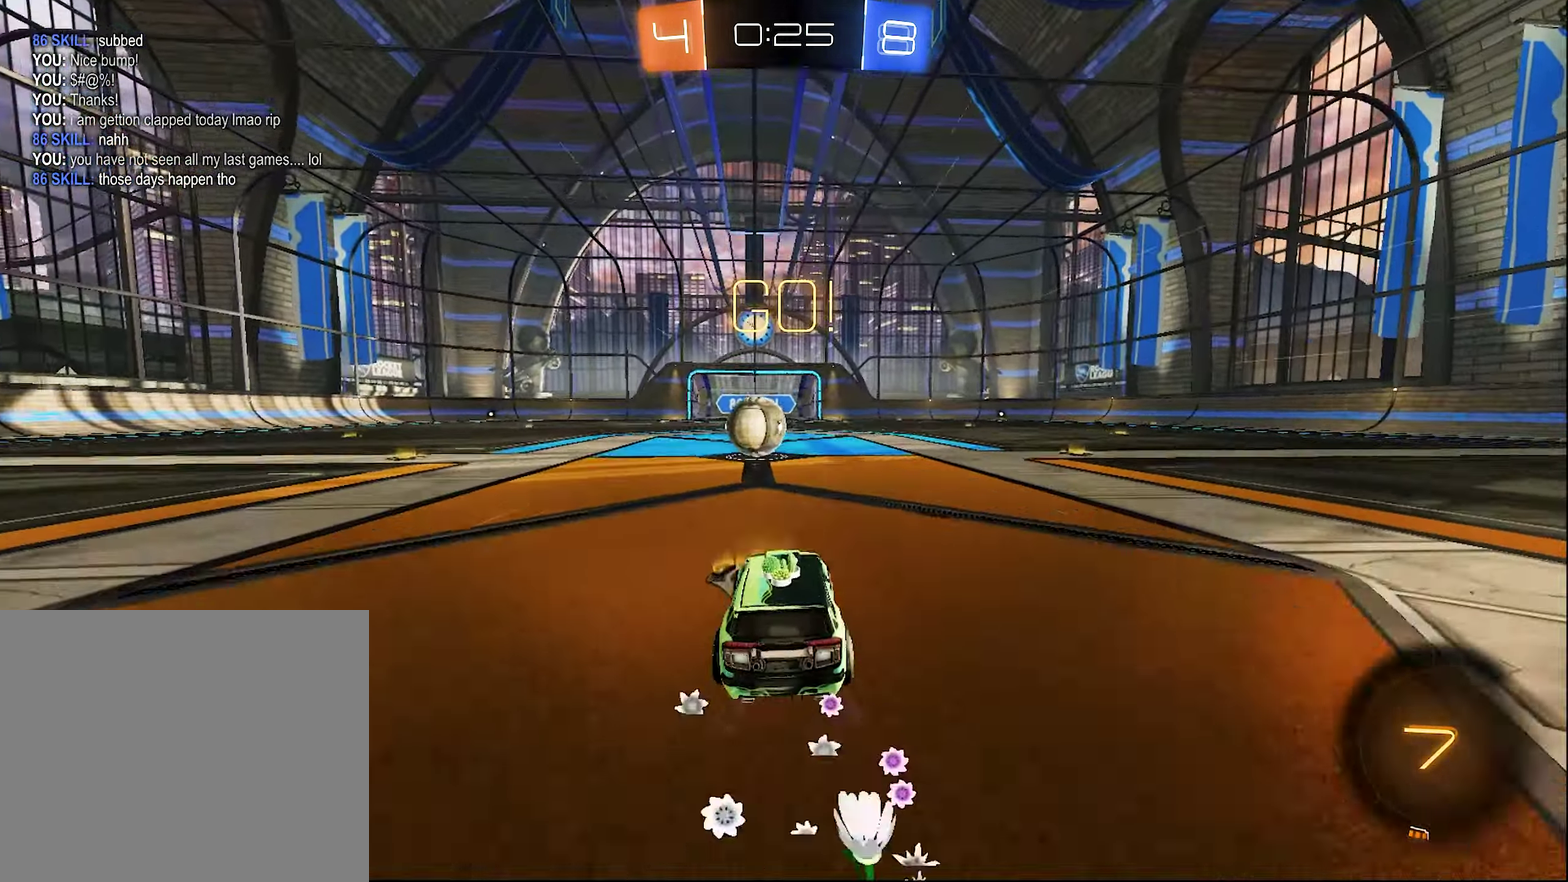
{"buttons": ["A", "R2"], "left_stick": "up-right", "right_stick": "center", "events": [[317, "A", "down"], [400, "A", "up"], [400, "left_stick", "up"], [467, "A", "down"], [467, "left_stick", "up-right"]]}
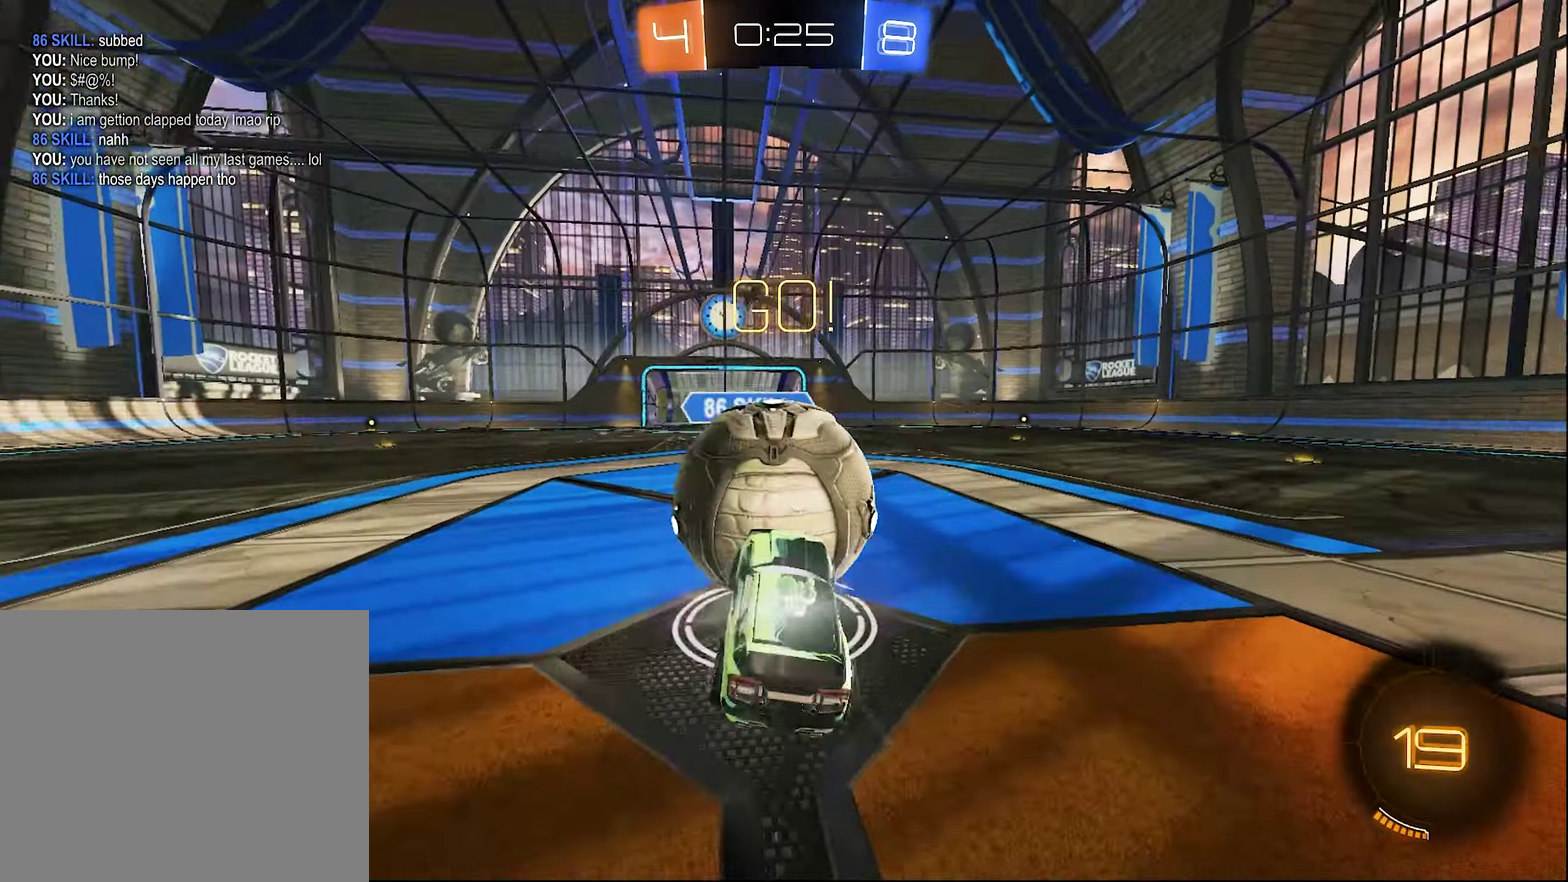
{"buttons": ["Y", "R1", "R2"], "left_stick": "down-left", "right_stick": "center", "events": [[17, "A", "up"], [17, "R1", "down"], [83, "A", "down"], [200, "left_stick", "down-left"], [217, "A", "up"], [400, "Y", "down"]]}
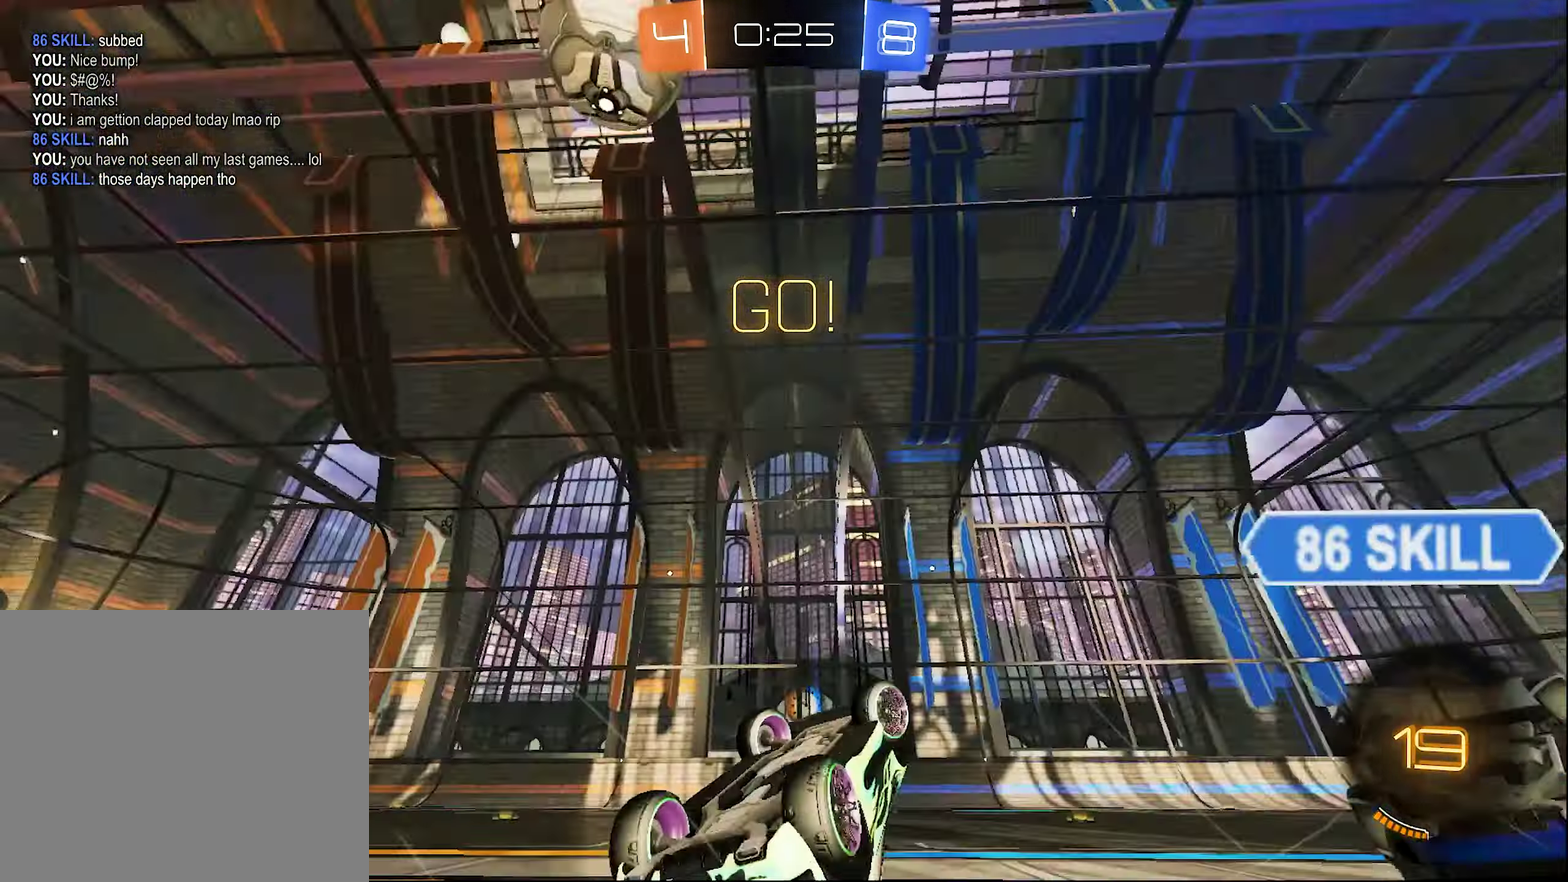
{"buttons": ["R2"], "left_stick": "up-right", "right_stick": "center", "events": [[33, "Y", "up"], [150, "left_stick", "up"], [200, "left_stick", "up-right"], [317, "R1", "up"]]}
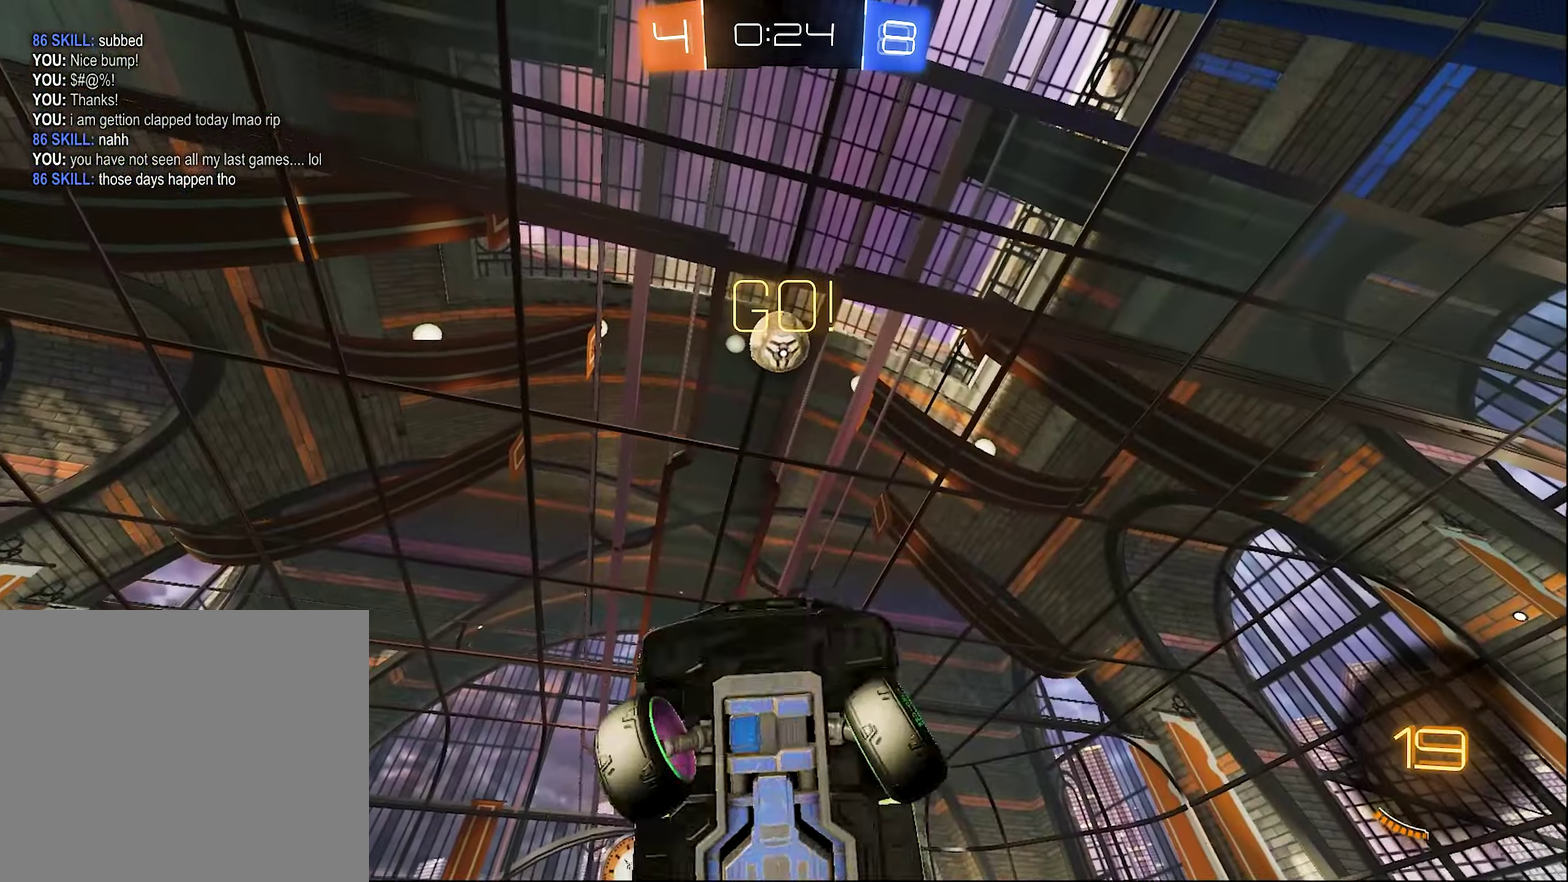
{"buttons": ["R2"], "left_stick": "right", "right_stick": "center", "events": [[184, "left_stick", "right"], [200, "L1", "down"], [367, "L1", "up"]]}
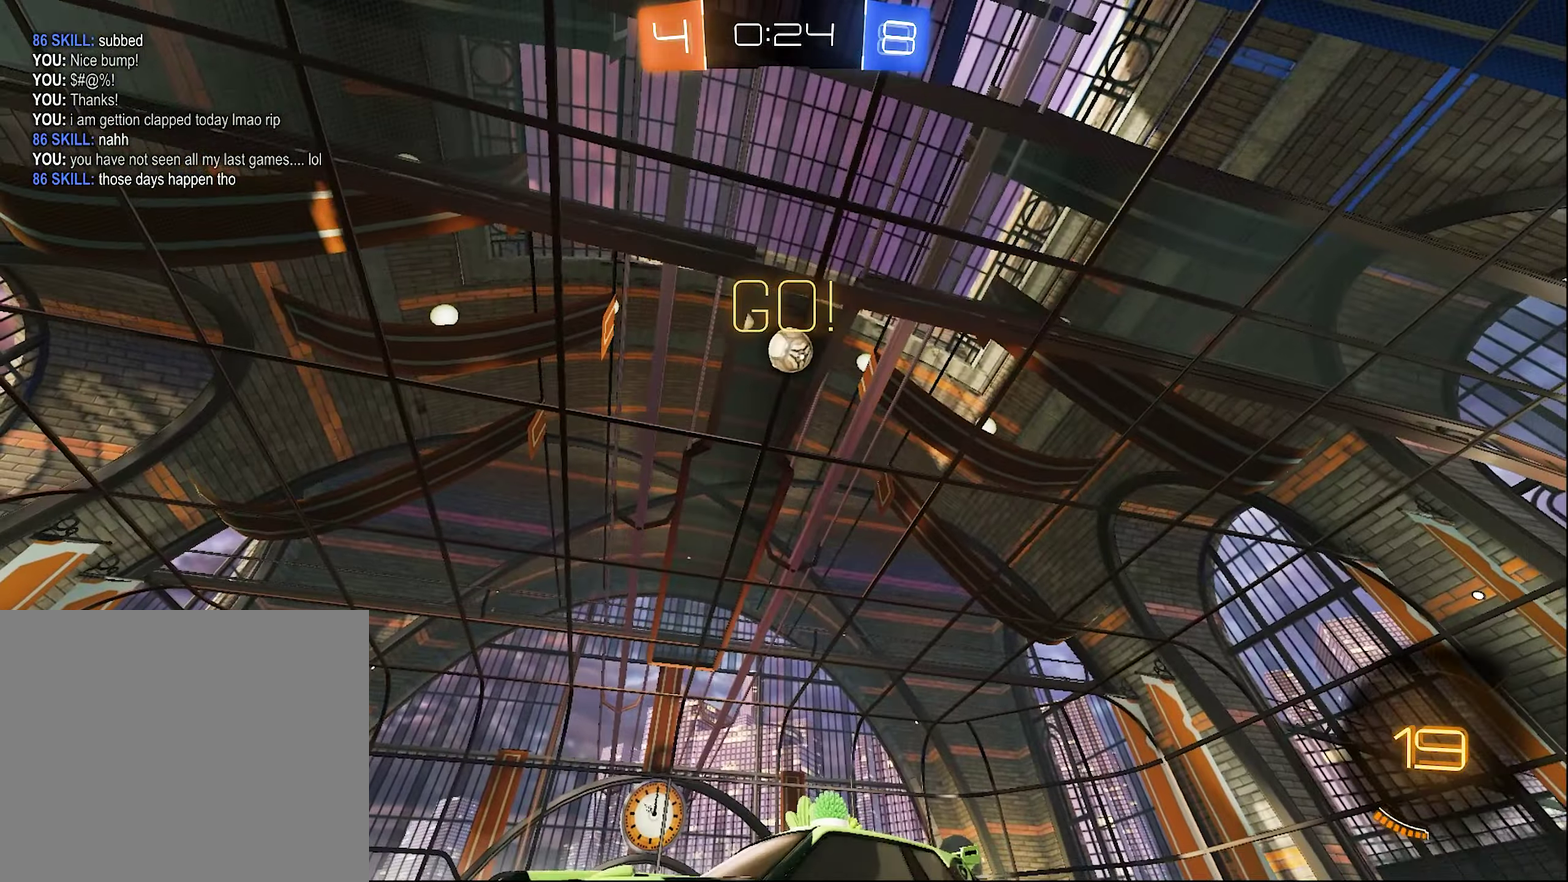
{"buttons": ["R2"], "left_stick": "right", "right_stick": "center", "events": []}
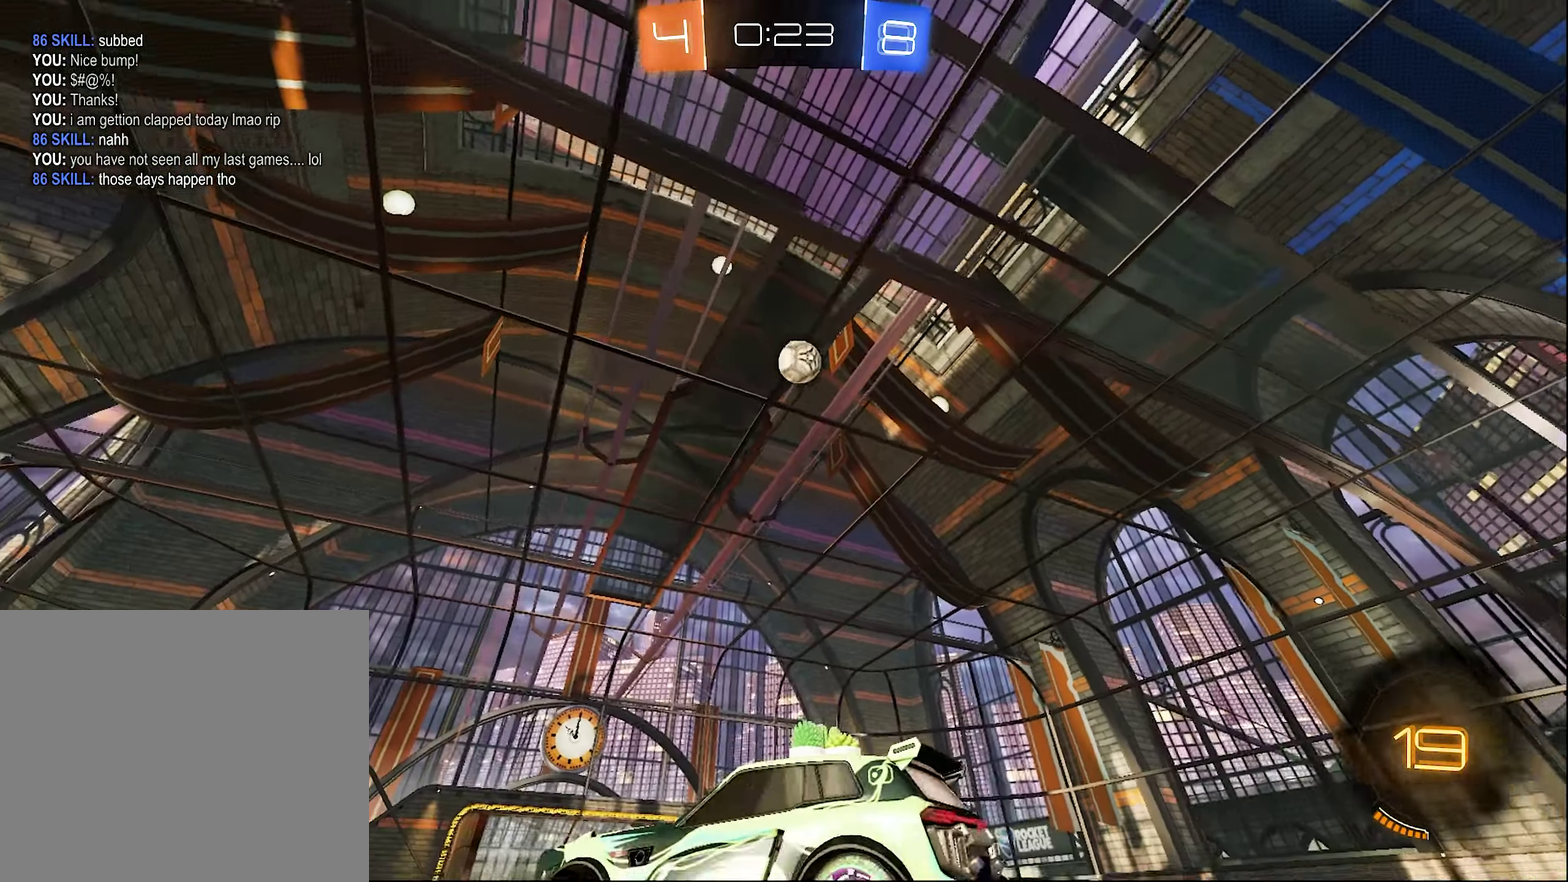
{"buttons": ["B", "R2"], "left_stick": "center", "right_stick": "center", "events": [[367, "B", "down"], [367, "left_stick", "center"]]}
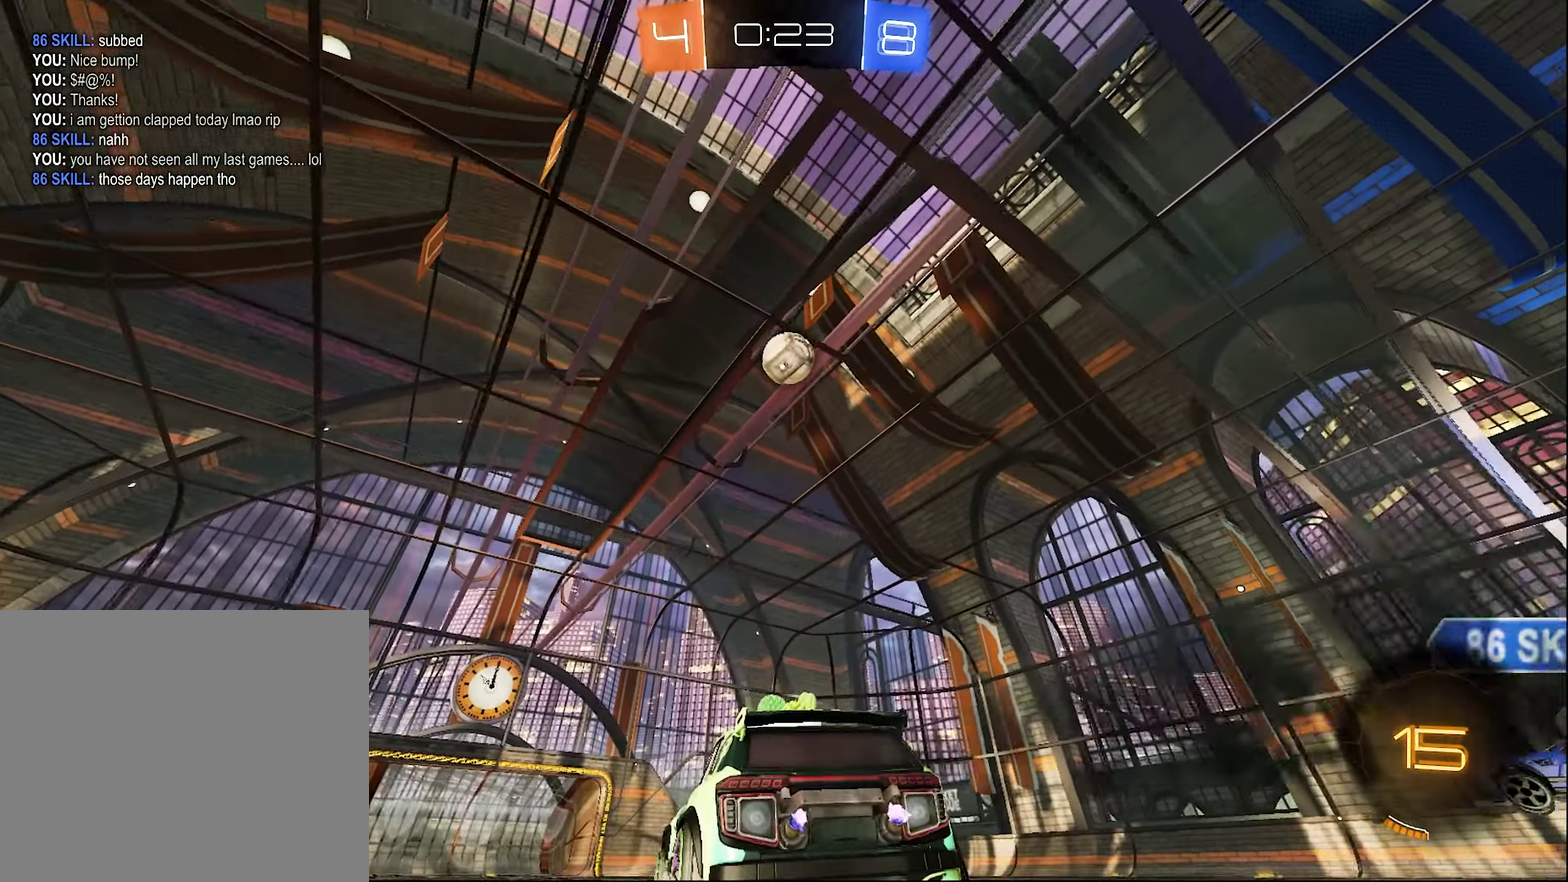
{"buttons": ["A", "B", "L1", "R2"], "left_stick": "down", "right_stick": "center", "events": [[117, "left_stick", "down-right"], [167, "A", "down"], [200, "left_stick", "center"], [250, "A", "up"], [250, "B", "up"], [317, "A", "down"], [350, "left_stick", "down"], [484, "B", "down"], [484, "L1", "down"]]}
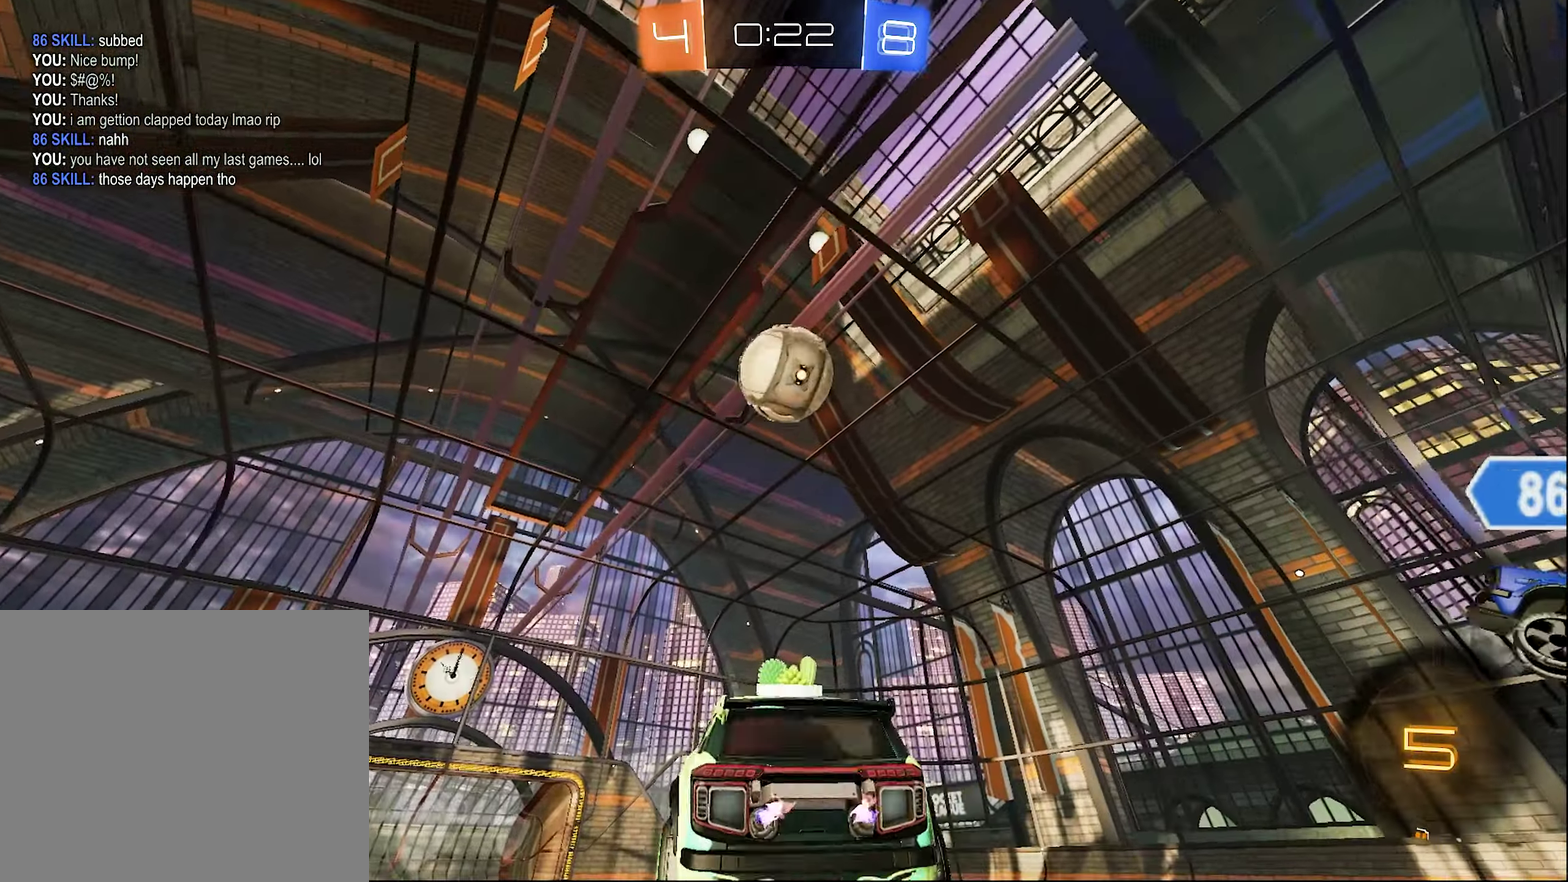
{"buttons": ["R1"], "left_stick": "down-left", "right_stick": "center", "events": [[50, "A", "up"], [117, "left_stick", "up"], [167, "L1", "up"], [167, "left_stick", "up-right"], [217, "R1", "down"], [317, "B", "up"], [350, "Y", "down"], [417, "left_stick", "down-left"], [467, "R2", "up"], [500, "Y", "up"]]}
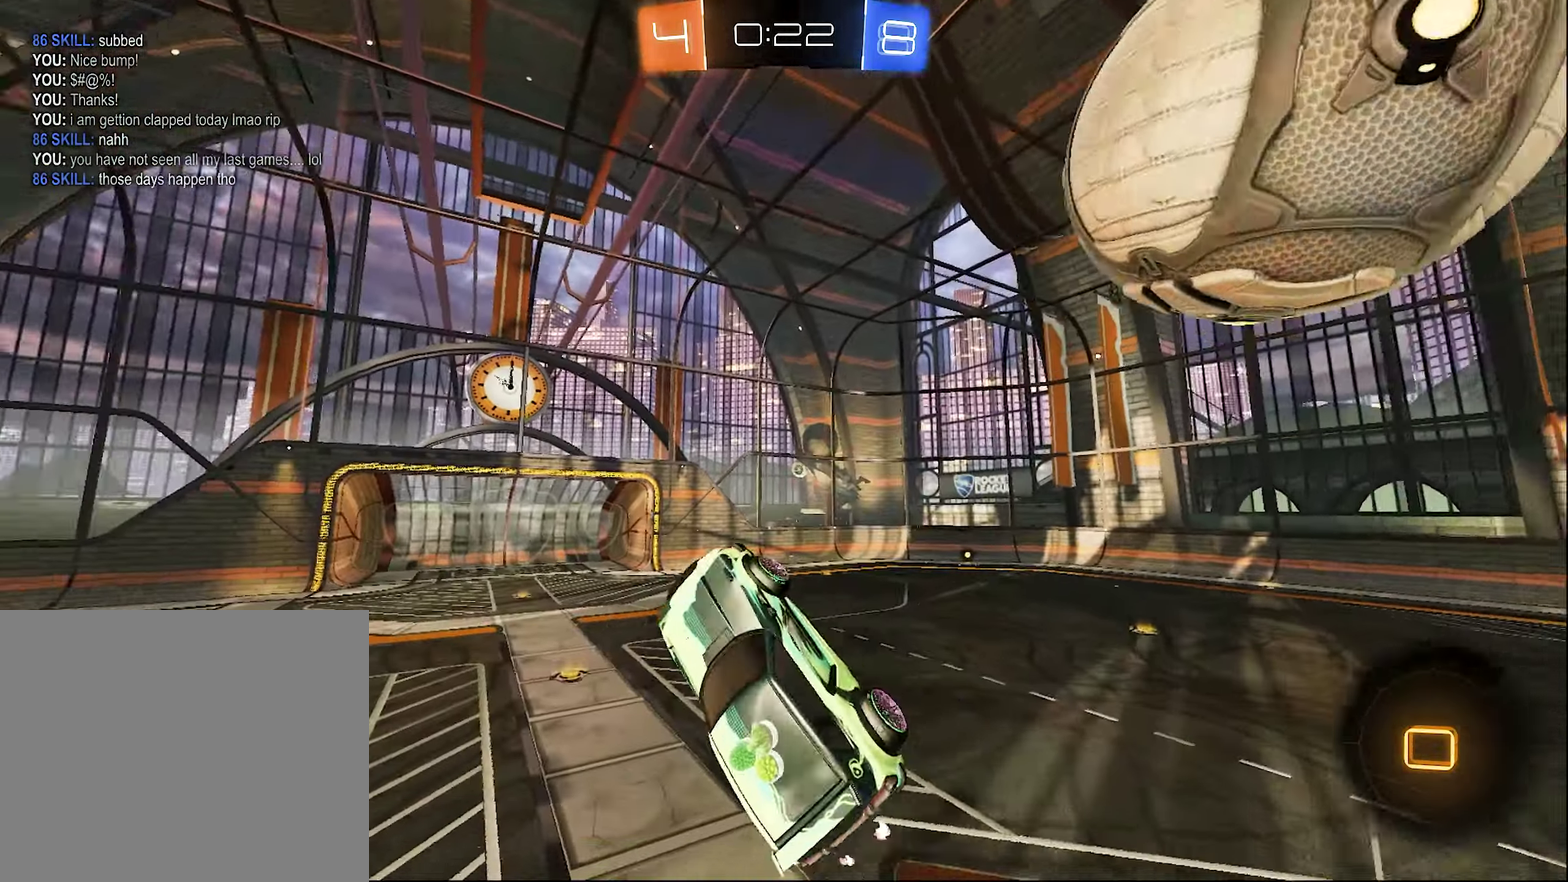
{"buttons": ["Y", "R2"], "left_stick": "down-left", "right_stick": "center", "events": [[50, "R1", "up"], [400, "Y", "down"], [434, "R2", "down"]]}
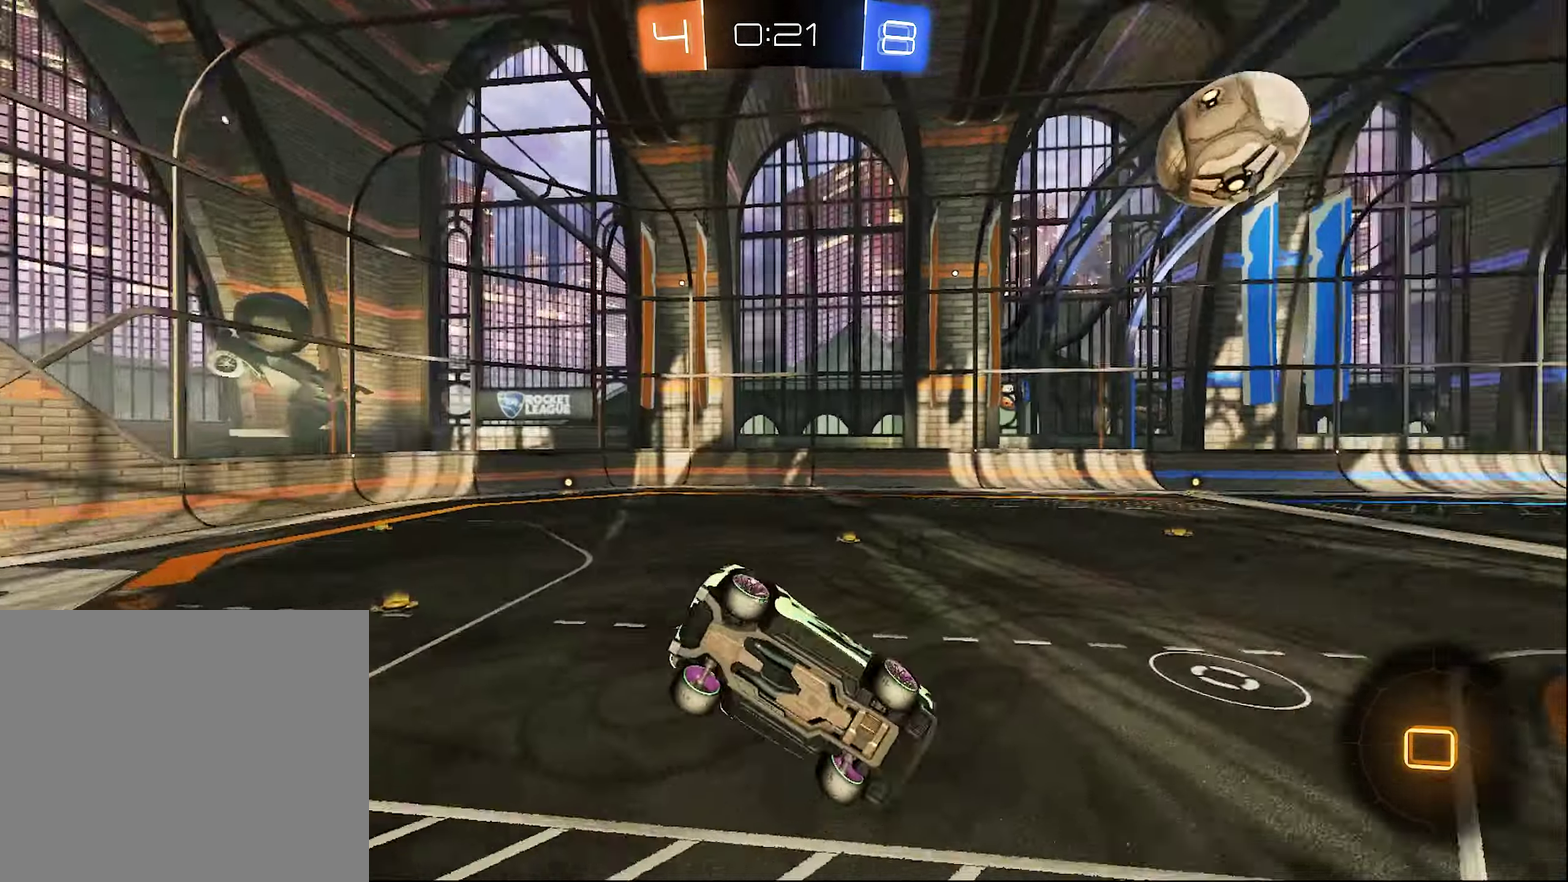
{"buttons": ["Y", "R2"], "left_stick": "center", "right_stick": "center", "events": [[34, "Y", "up"], [50, "R1", "down"], [234, "R1", "up"], [317, "left_stick", "left"], [384, "left_stick", "up-left"], [450, "Y", "down"], [450, "left_stick", "center"]]}
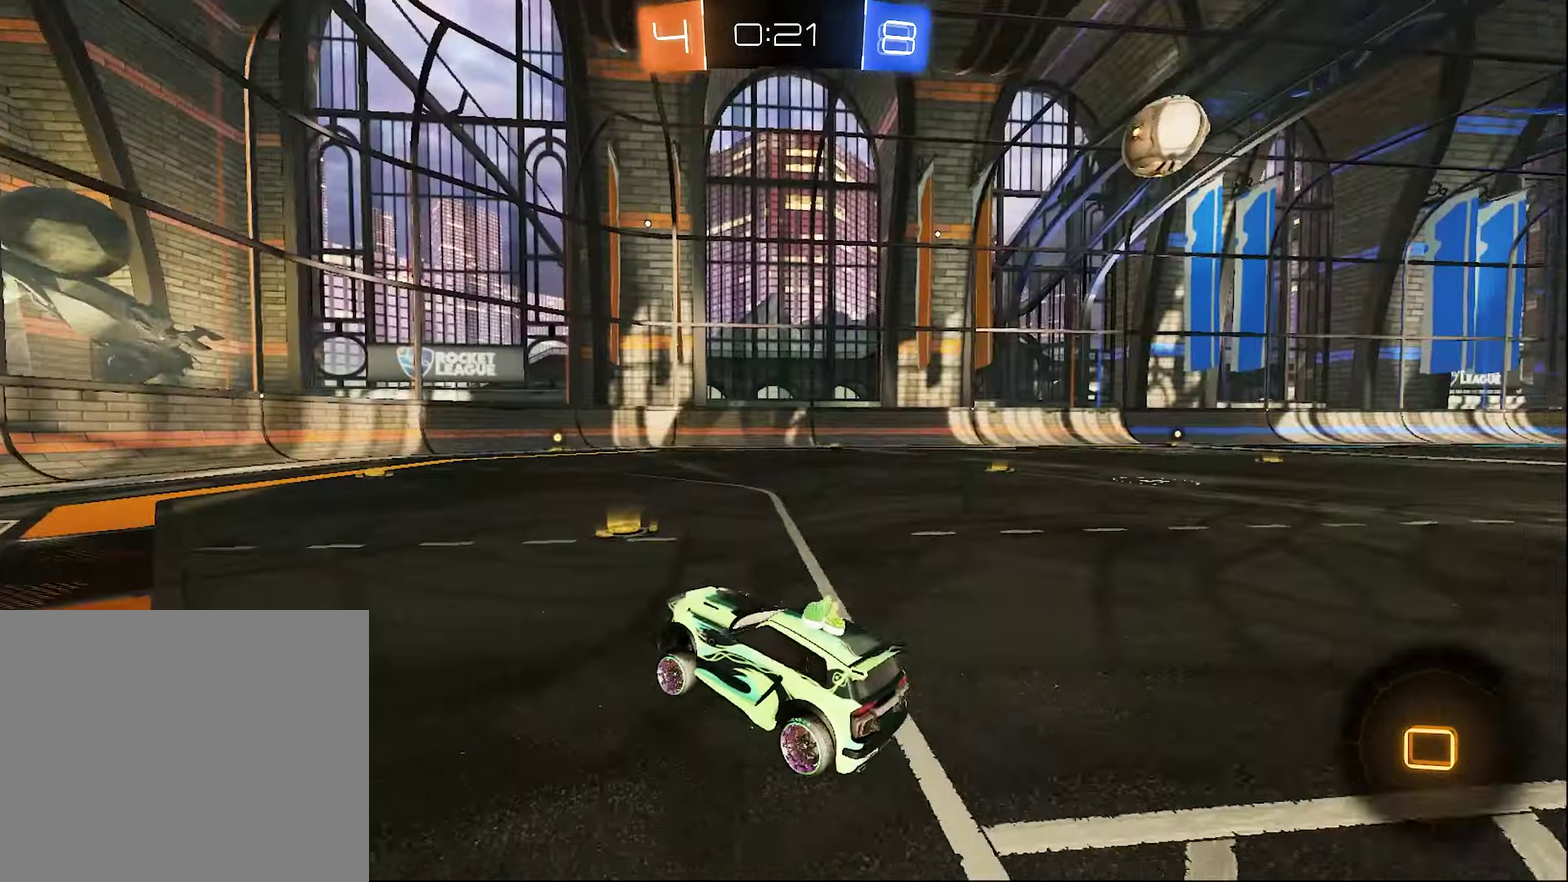
{"buttons": ["R2"], "left_stick": "right", "right_stick": "center", "events": [[67, "Y", "up"], [100, "left_stick", "right"]]}
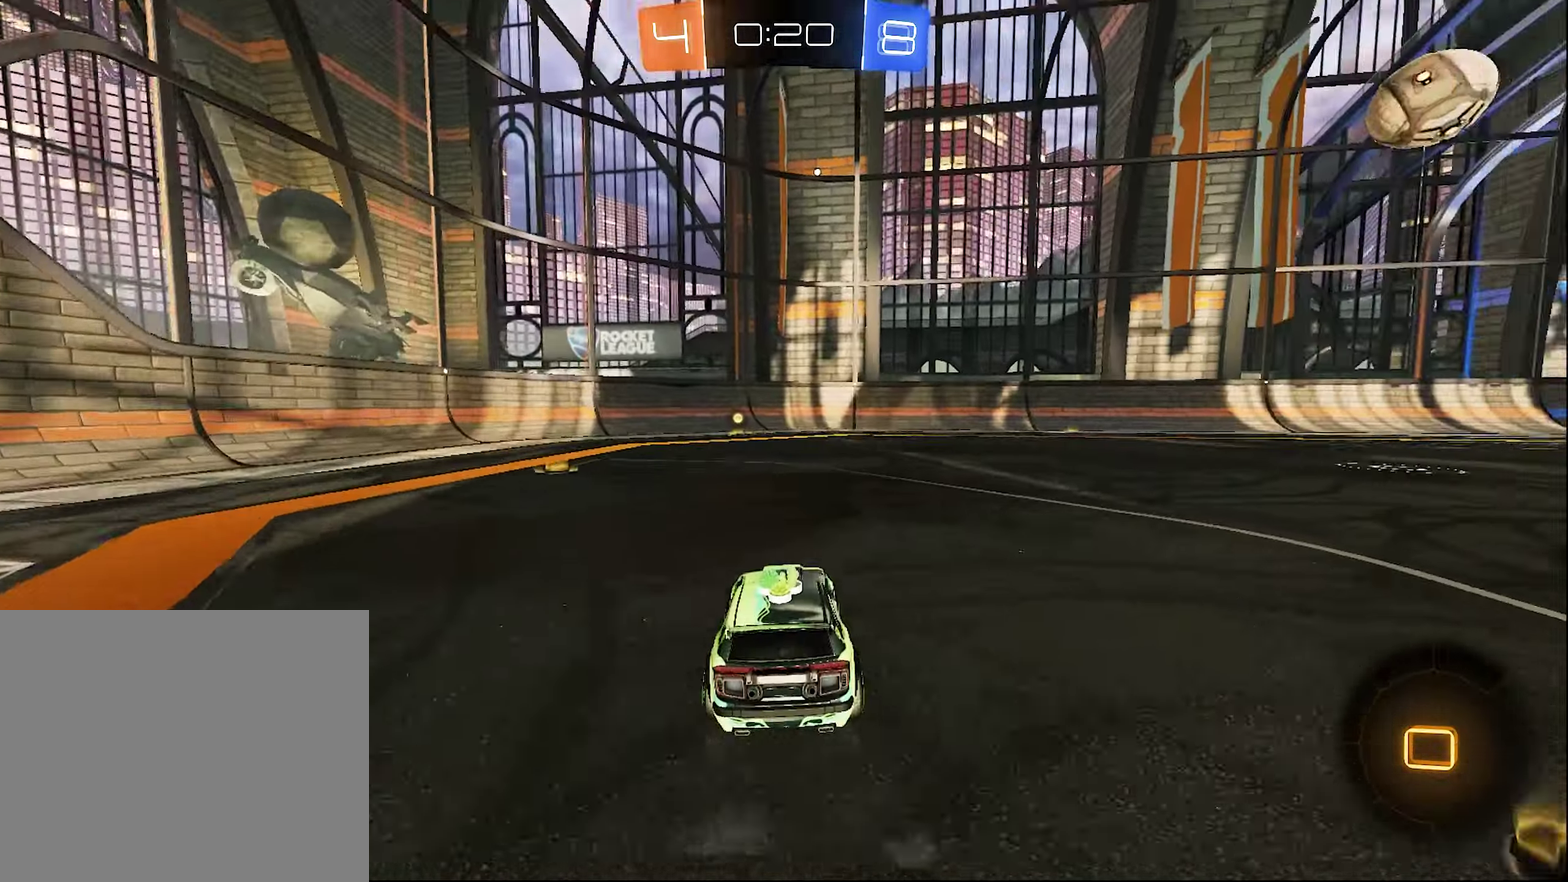
{"buttons": ["L1", "R2"], "left_stick": "down-left", "right_stick": "center", "events": [[34, "A", "down"], [34, "L1", "down"], [34, "left_stick", "up-right"], [117, "left_stick", "up"], [250, "left_stick", "down"], [284, "A", "up"], [367, "Y", "down"], [400, "left_stick", "down-left"], [450, "Y", "up"]]}
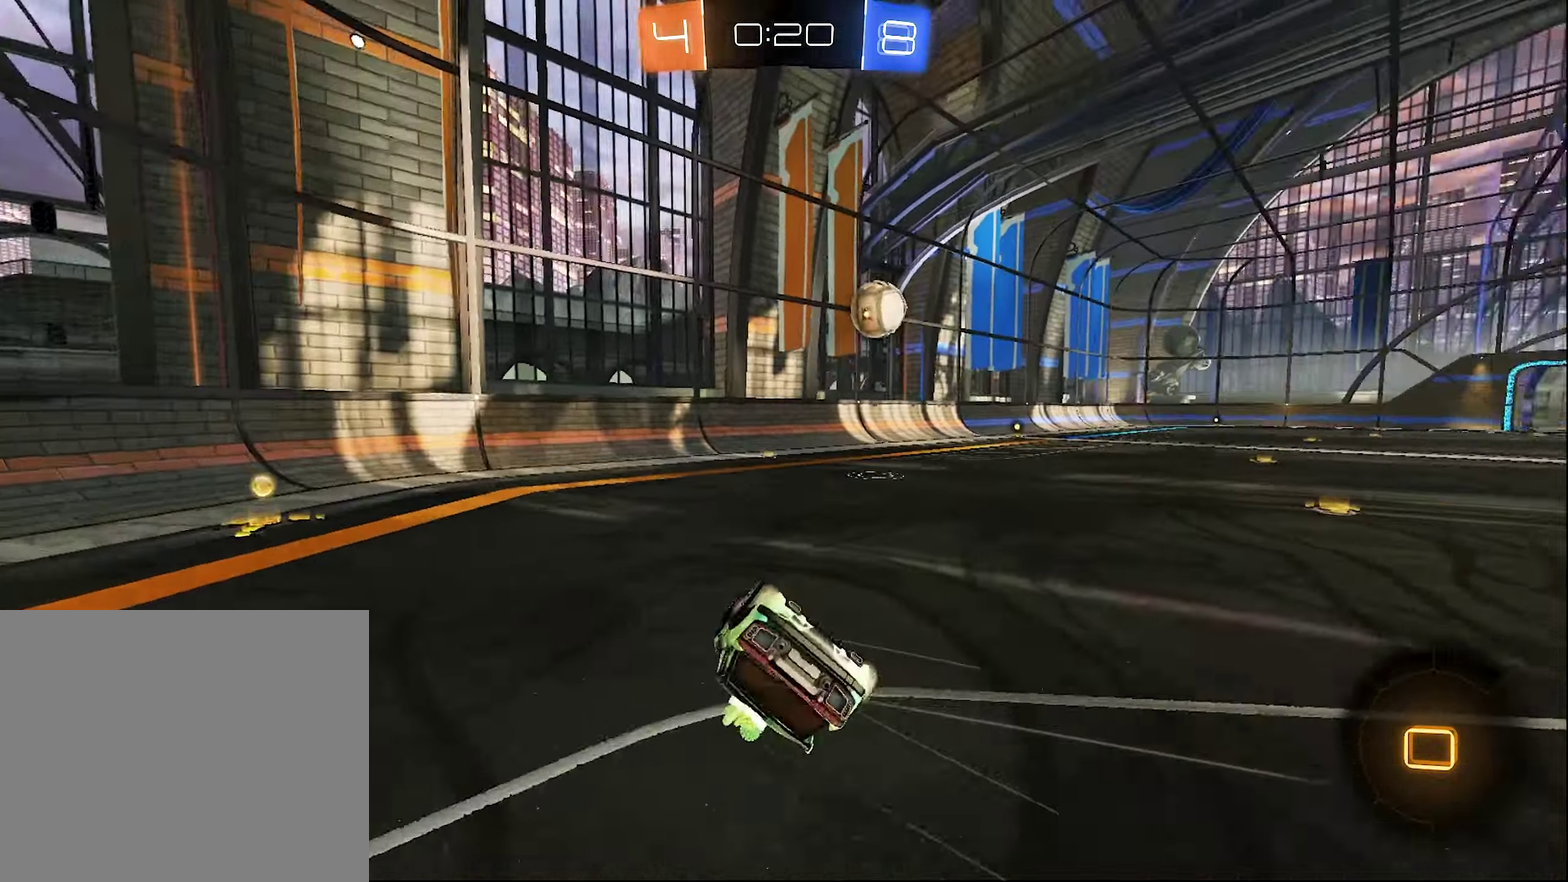
{"buttons": [], "left_stick": "down-left", "right_stick": "center", "events": [[450, "L1", "up"], [500, "R2", "up"]]}
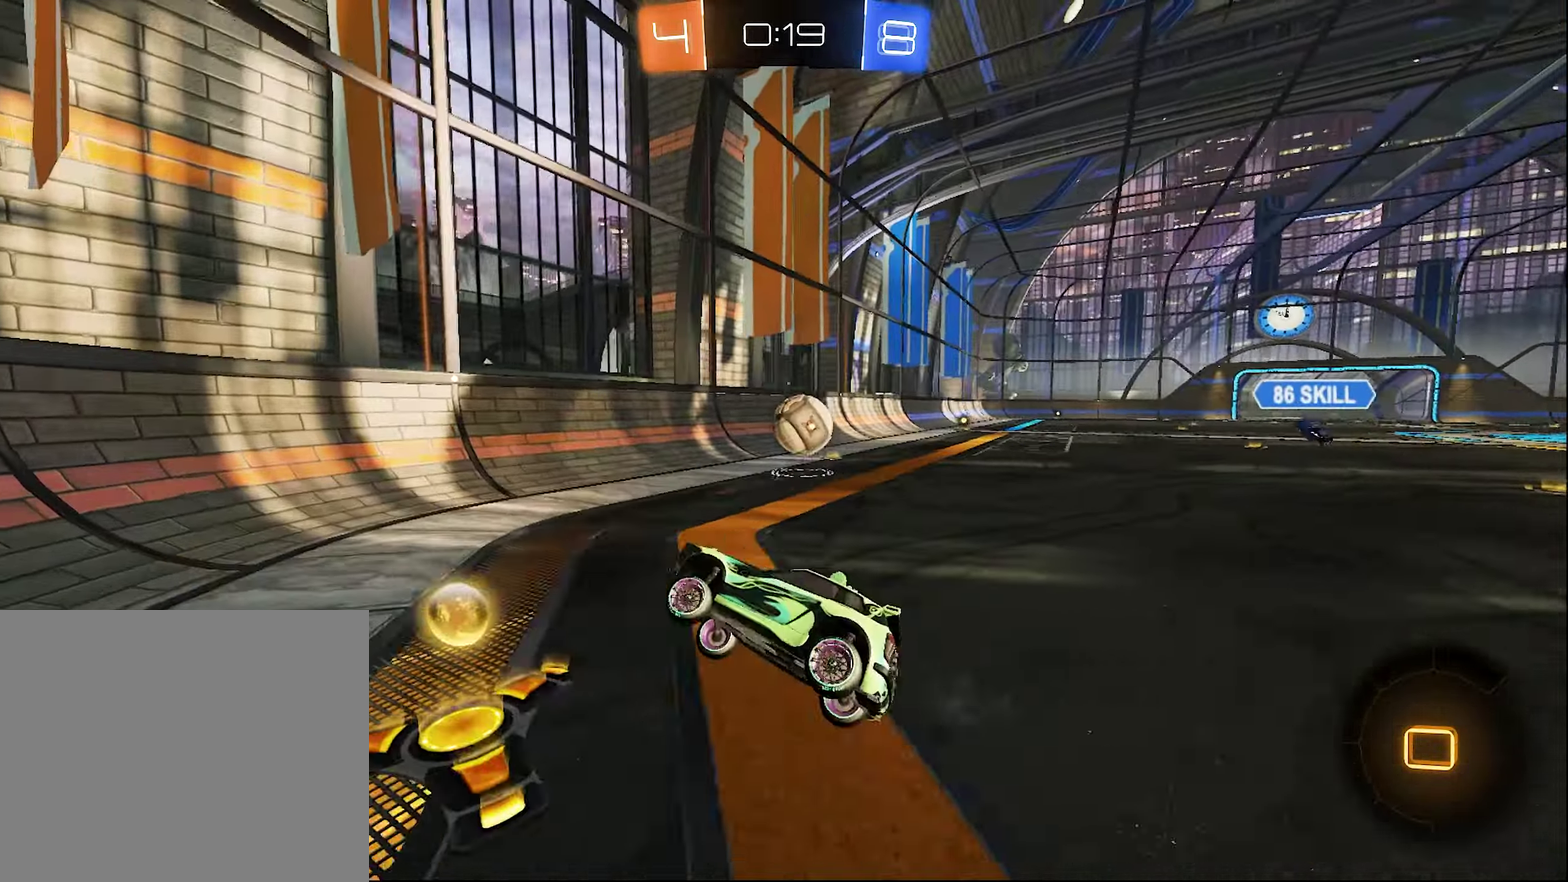
{"buttons": ["L1", "R2"], "left_stick": "right", "right_stick": "center", "events": [[34, "L2", "down"], [150, "left_stick", "center"], [283, "R2", "down"], [333, "L2", "up"], [333, "left_stick", "right"], [383, "L1", "down"]]}
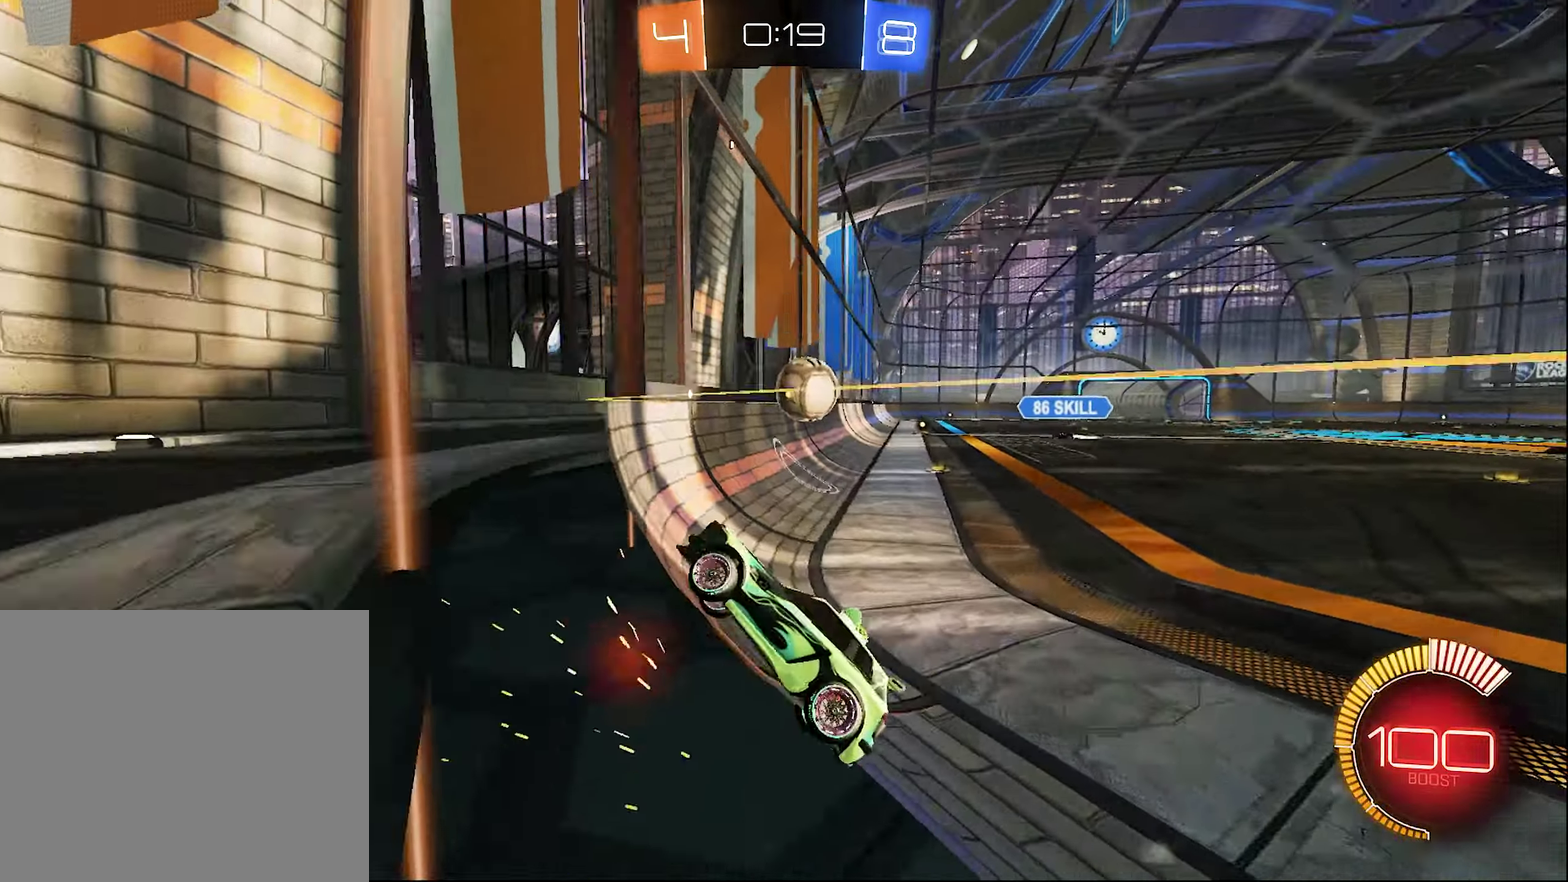
{"buttons": ["R2"], "left_stick": "right", "right_stick": "center", "events": [[250, "L1", "up"]]}
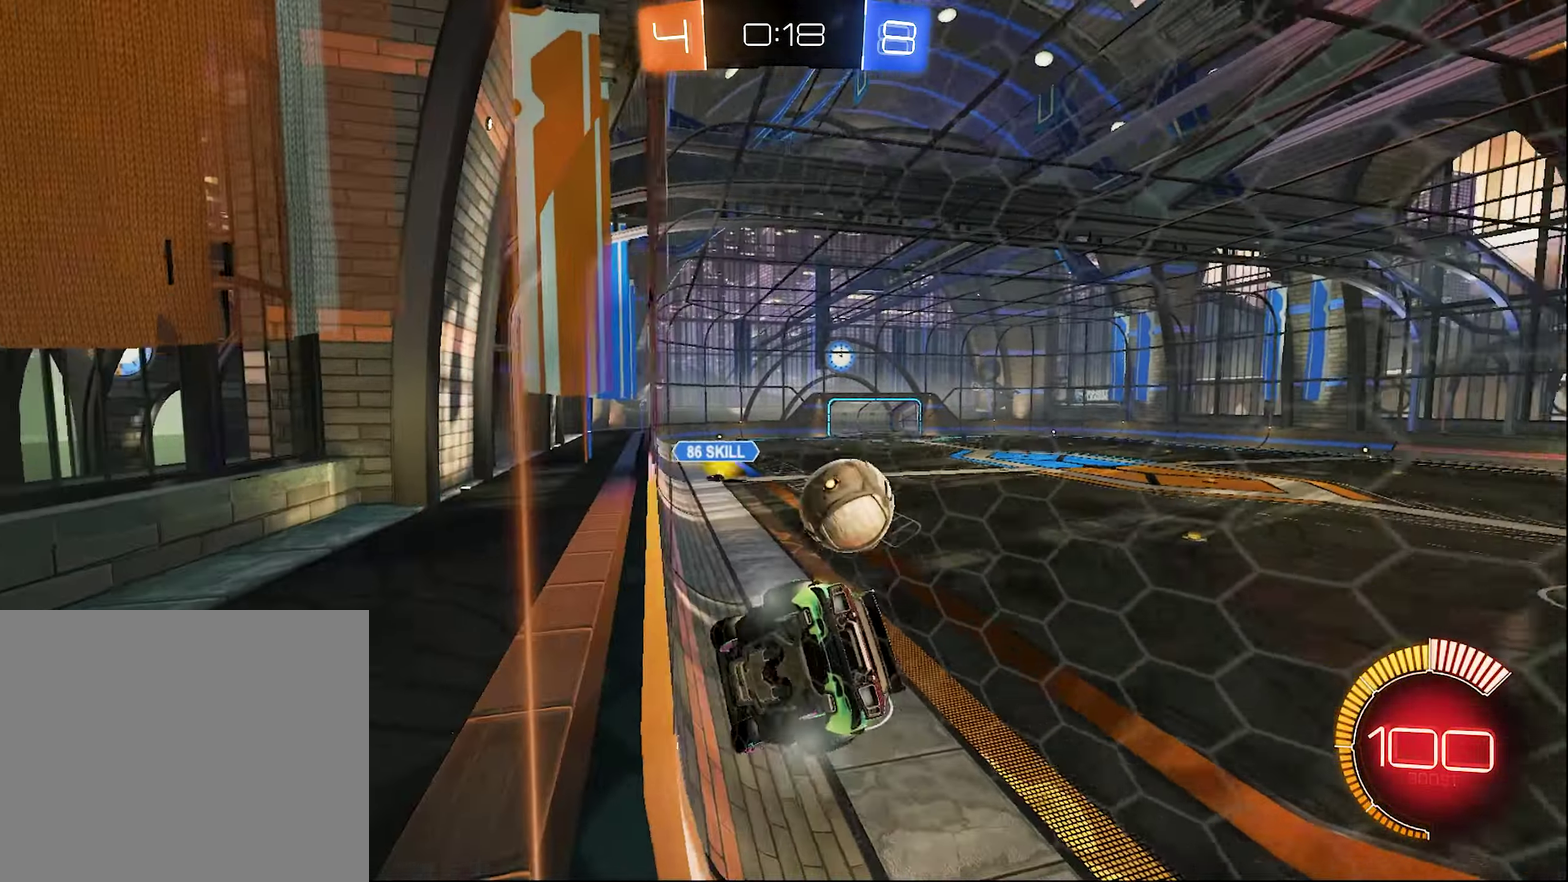
{"buttons": ["R2"], "left_stick": "right", "right_stick": "center", "events": []}
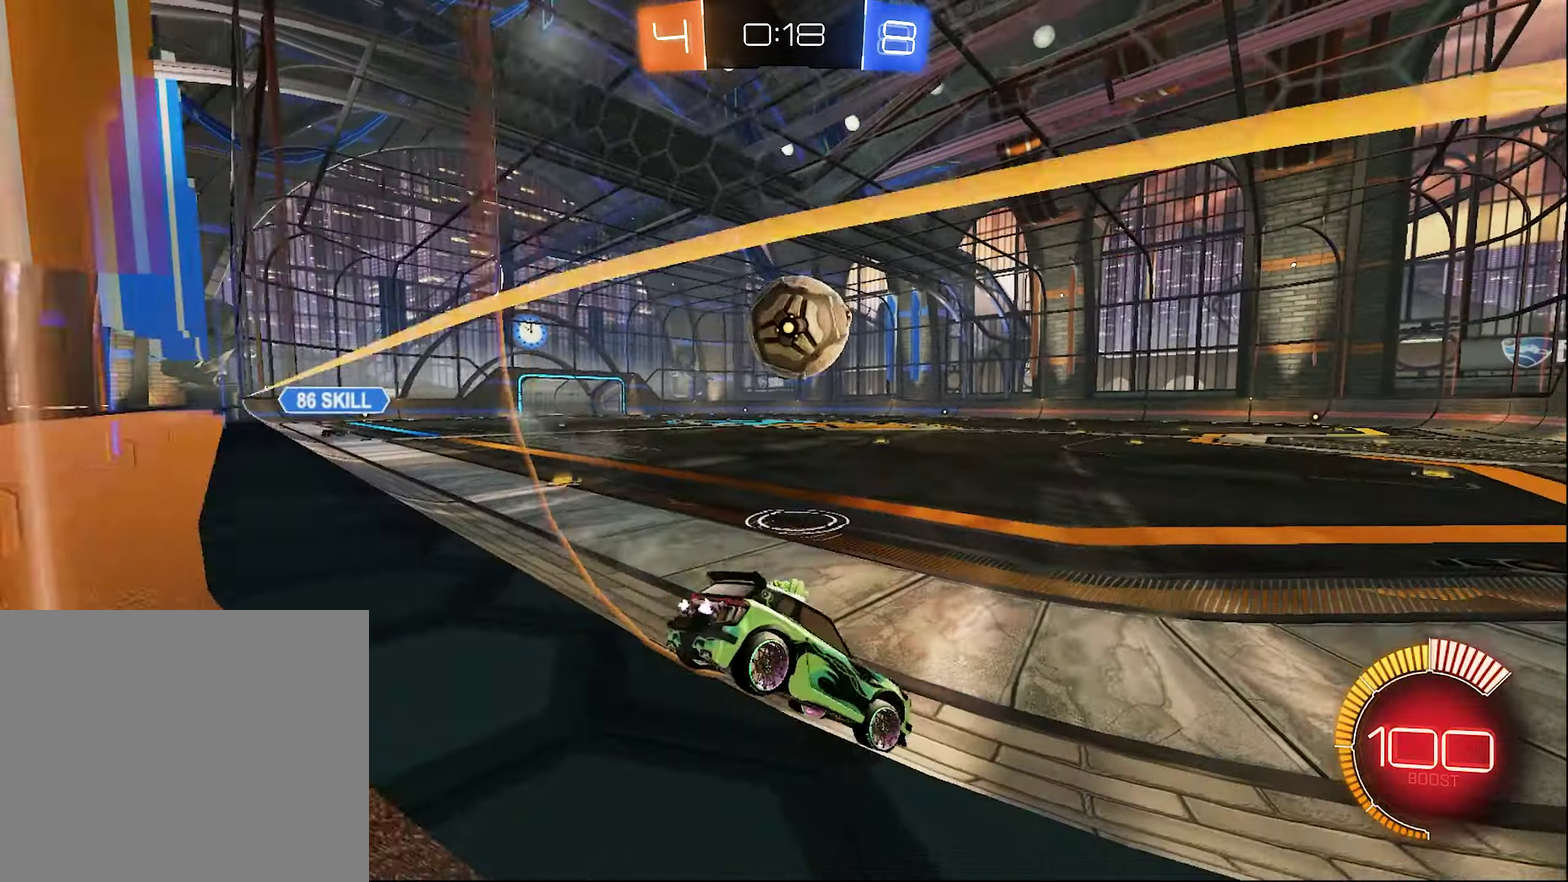
{"buttons": ["B", "L2", "R2"], "left_stick": "right", "right_stick": "center", "events": [[83, "left_stick", "left"], [366, "B", "down"], [500, "L2", "down"], [500, "left_stick", "right"]]}
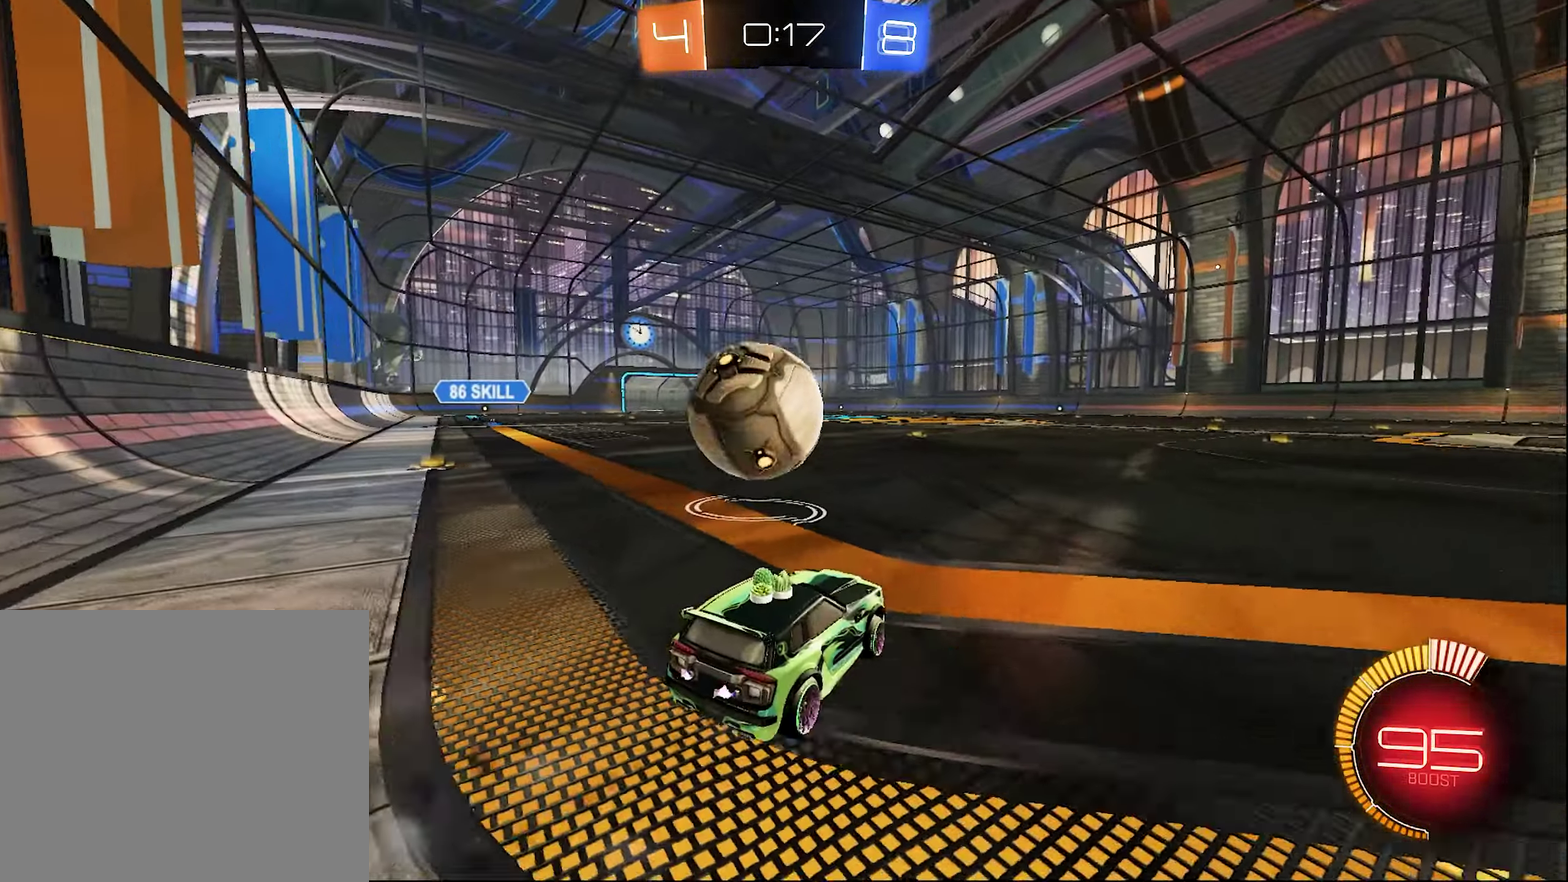
{"buttons": ["R2"], "left_stick": "right", "right_stick": "center", "events": [[33, "B", "up"], [33, "R2", "up"], [350, "L2", "up"], [350, "R2", "down"]]}
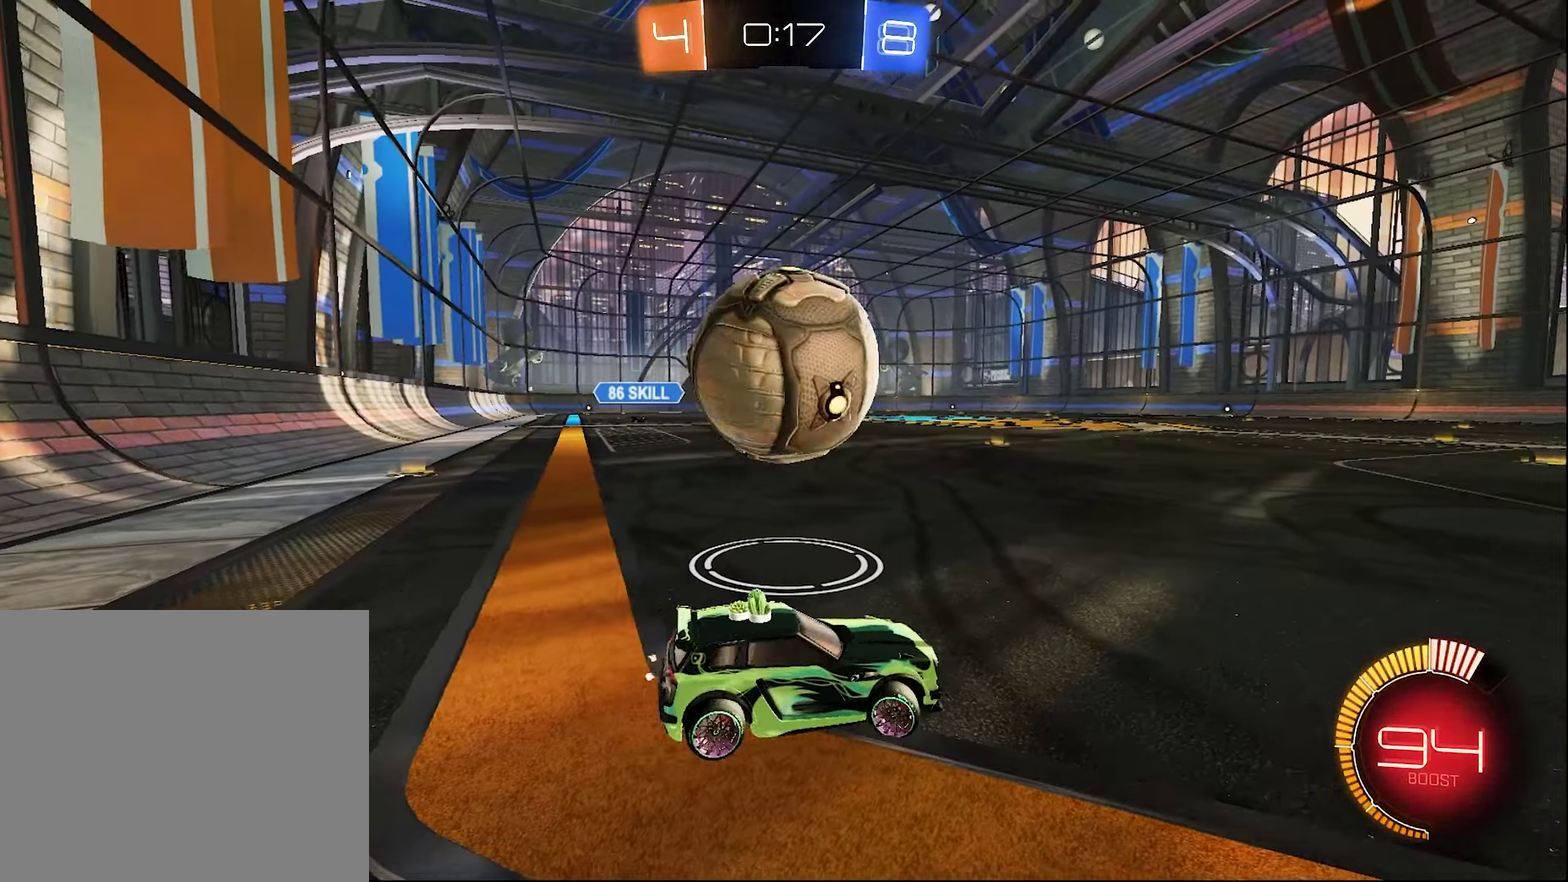
{"buttons": [], "left_stick": "left", "right_stick": "center", "events": [[116, "left_stick", "left"], [166, "L1", "down"], [166, "Y", "down"], [316, "Y", "up"], [333, "R2", "up"], [350, "L1", "up"]]}
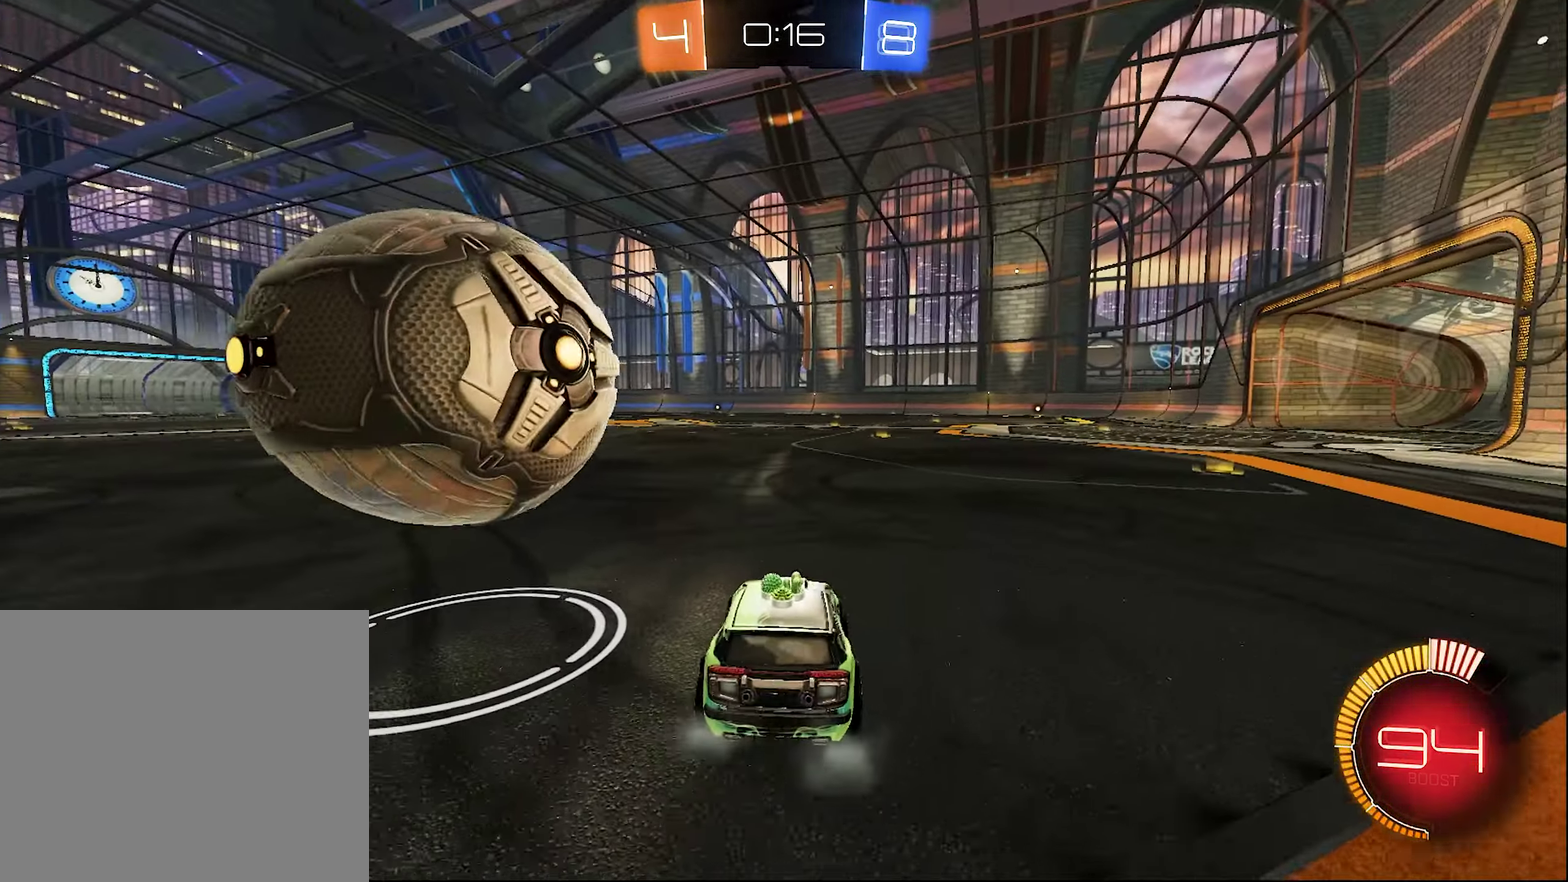
{"buttons": ["B", "R2"], "left_stick": "center", "right_stick": "center", "events": [[16, "L2", "down"], [50, "left_stick", "down-right"], [116, "left_stick", "right"], [266, "R2", "down"], [266, "left_stick", "center"], [283, "B", "down"], [333, "L2", "up"], [333, "left_stick", "left"], [500, "left_stick", "center"]]}
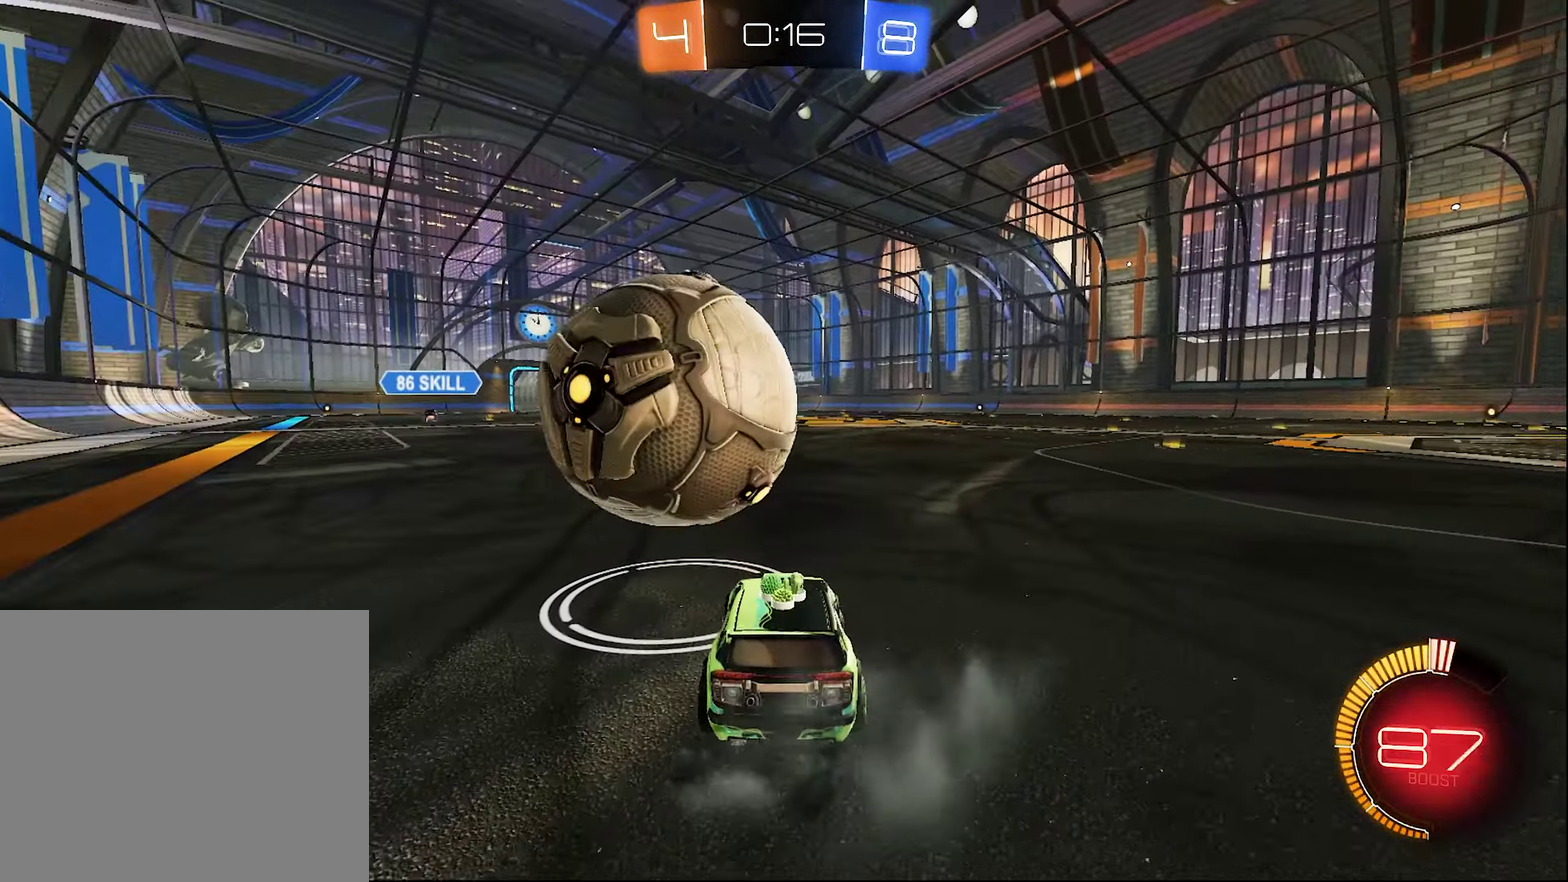
{"buttons": [], "left_stick": "down-right", "right_stick": "center", "events": [[83, "B", "up"], [116, "R2", "up"], [216, "left_stick", "left"], [383, "left_stick", "down-right"]]}
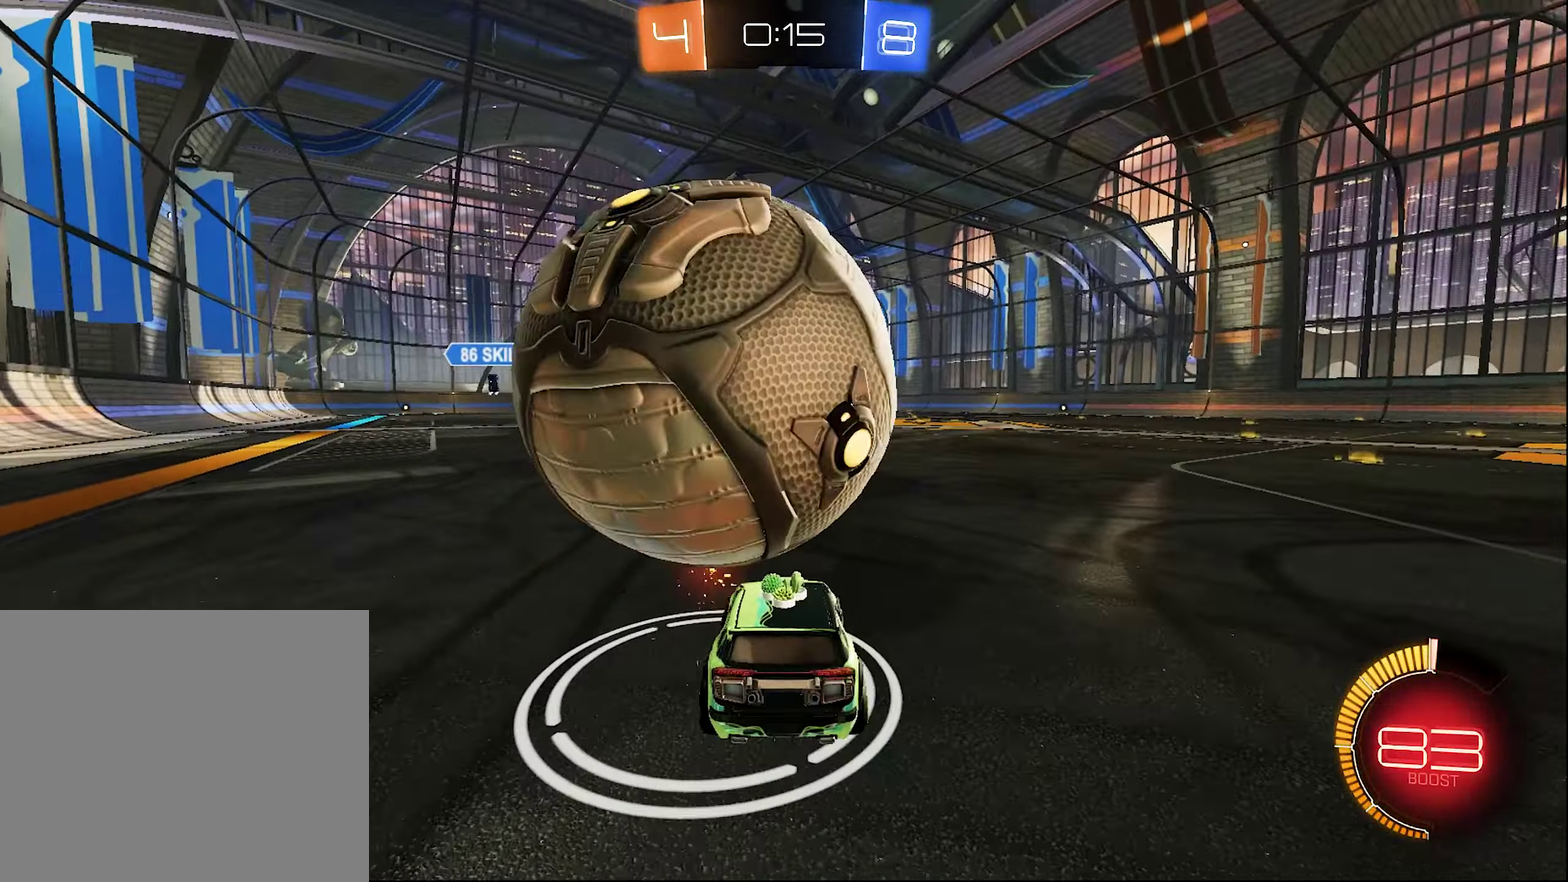
{"buttons": [], "left_stick": "left", "right_stick": "center", "events": [[16, "left_stick", "center"], [400, "left_stick", "left"]]}
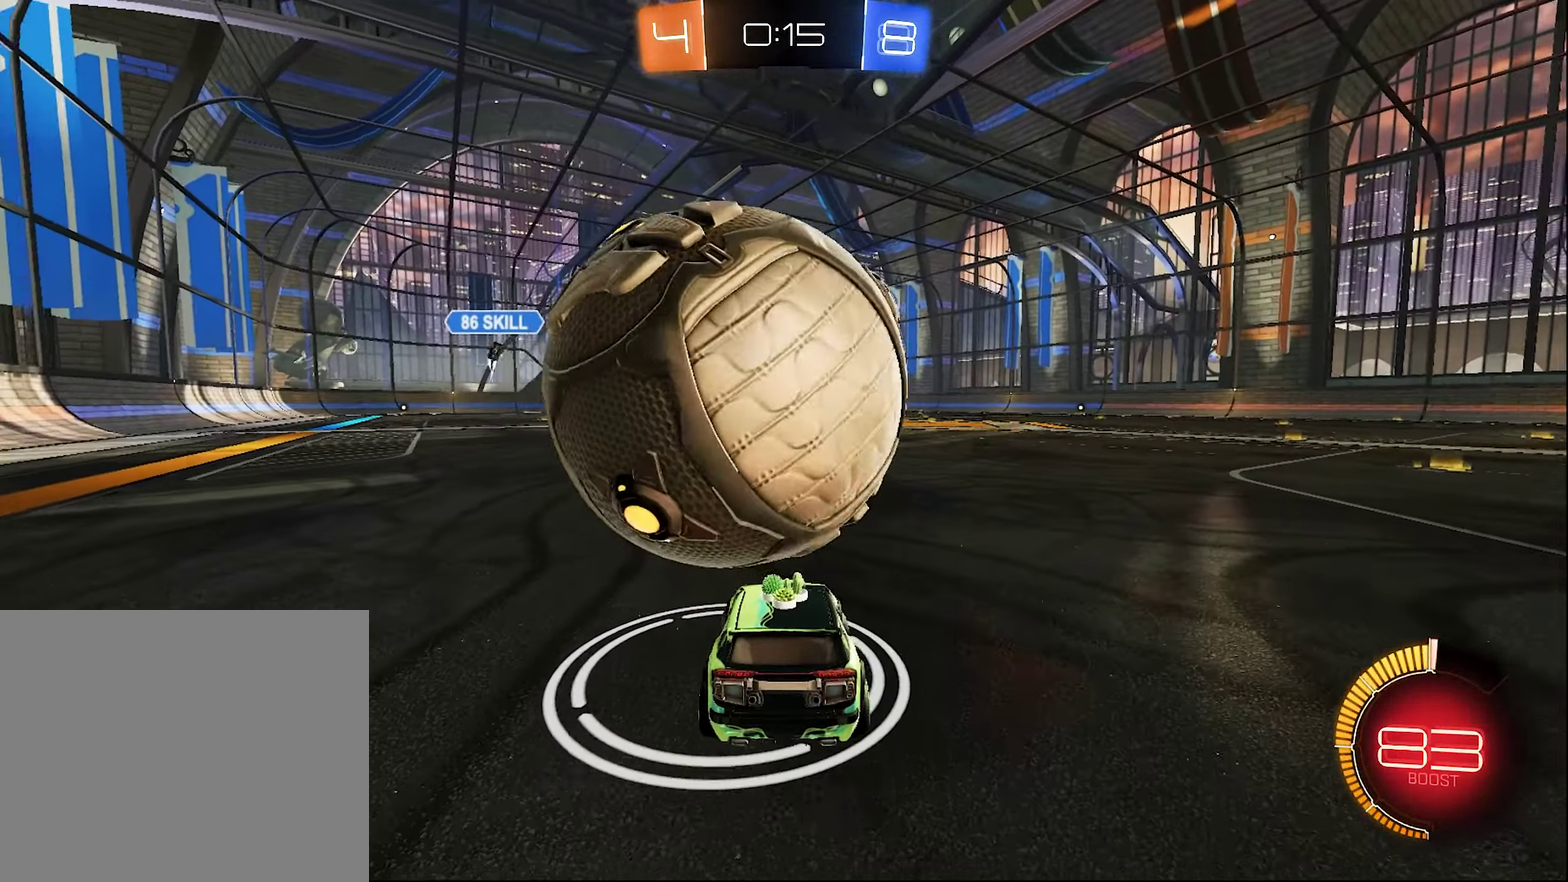
{"buttons": ["R2"], "left_stick": "center", "right_stick": "center", "events": [[66, "R2", "down"], [100, "left_stick", "center"], [116, "R2", "up"], [183, "R2", "down"], [183, "left_stick", "left"], [366, "left_stick", "center"]]}
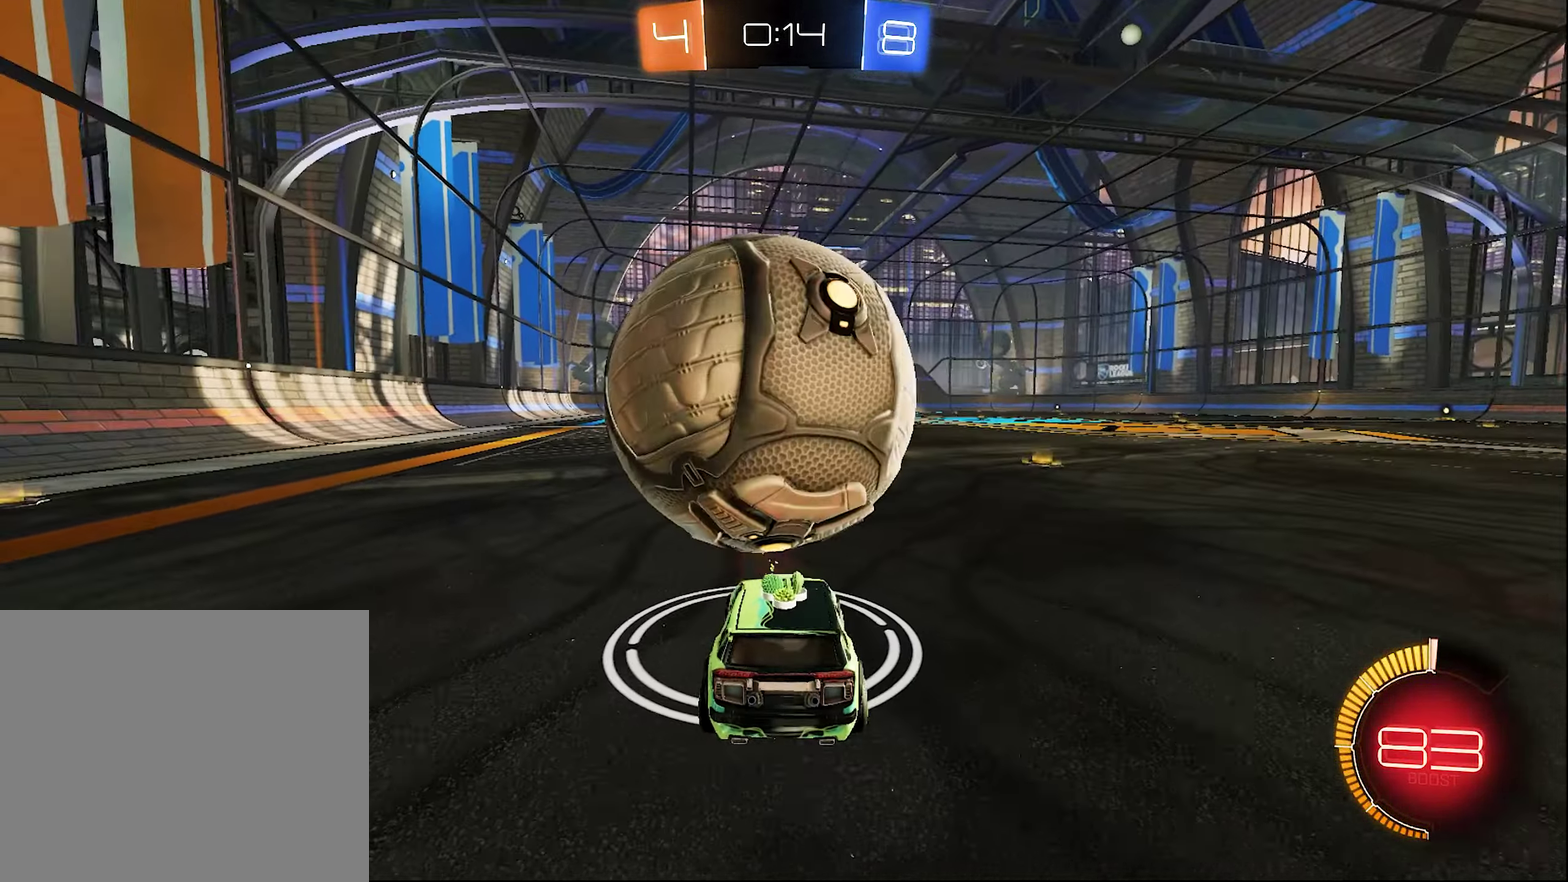
{"buttons": [], "left_stick": "center", "right_stick": "center", "events": [[100, "R2", "up"], [283, "R2", "down"], [400, "left_stick", "left"], [467, "R2", "up"], [500, "left_stick", "center"]]}
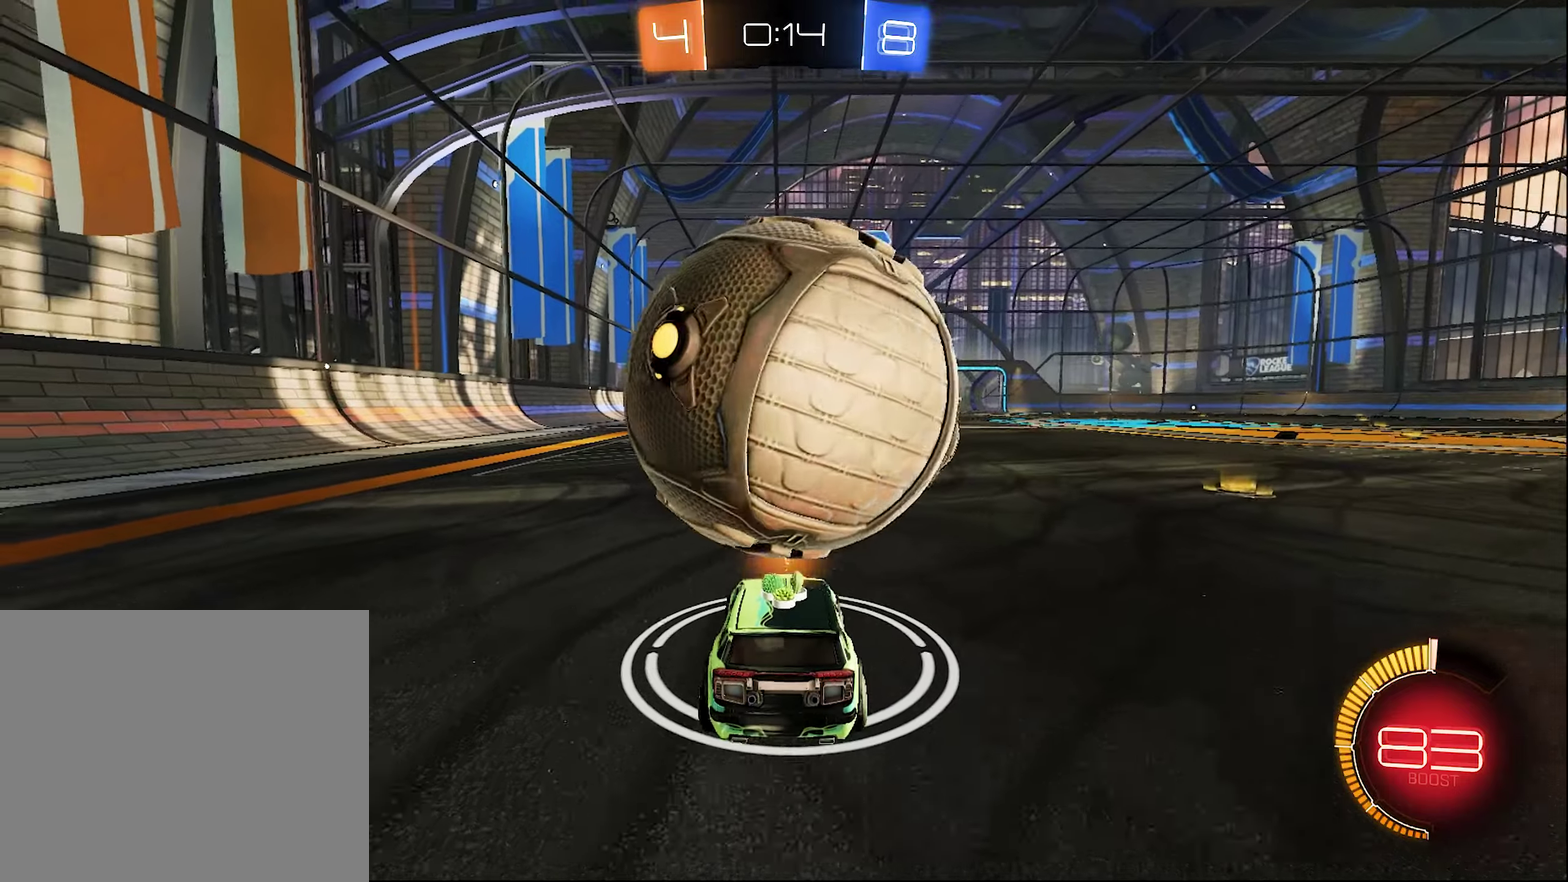
{"buttons": [], "left_stick": "center", "right_stick": "center", "events": [[117, "left_stick", "down-right"], [217, "R2", "down"], [217, "left_stick", "center"], [317, "left_stick", "left"], [400, "R2", "up"], [400, "left_stick", "center"]]}
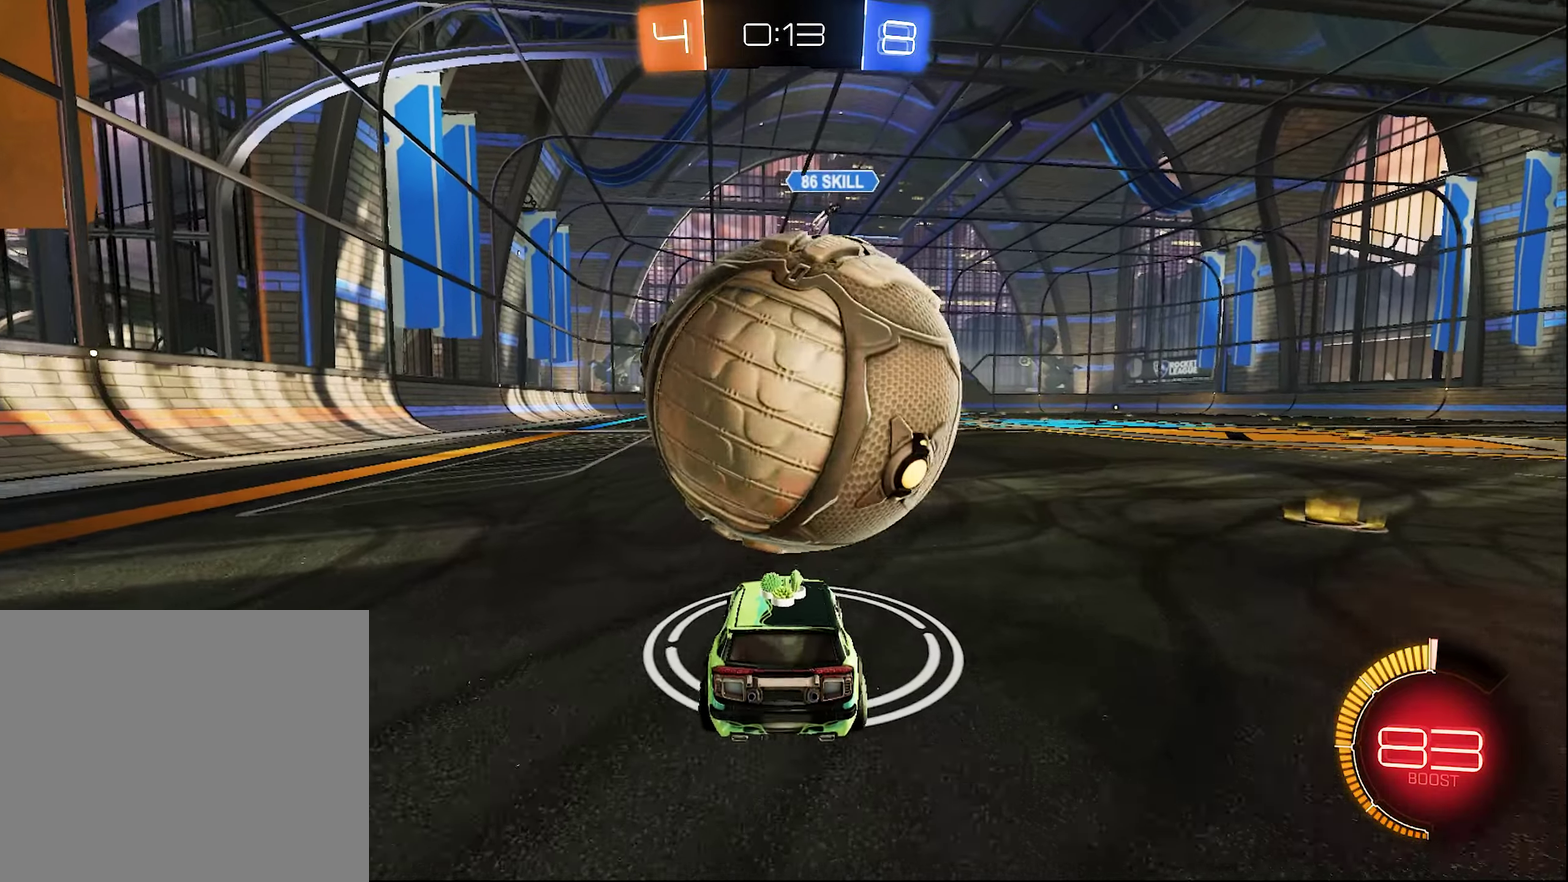
{"buttons": ["R2"], "left_stick": "center", "right_stick": "center", "events": [[33, "R2", "down"], [350, "left_stick", "right"], [450, "left_stick", "center"]]}